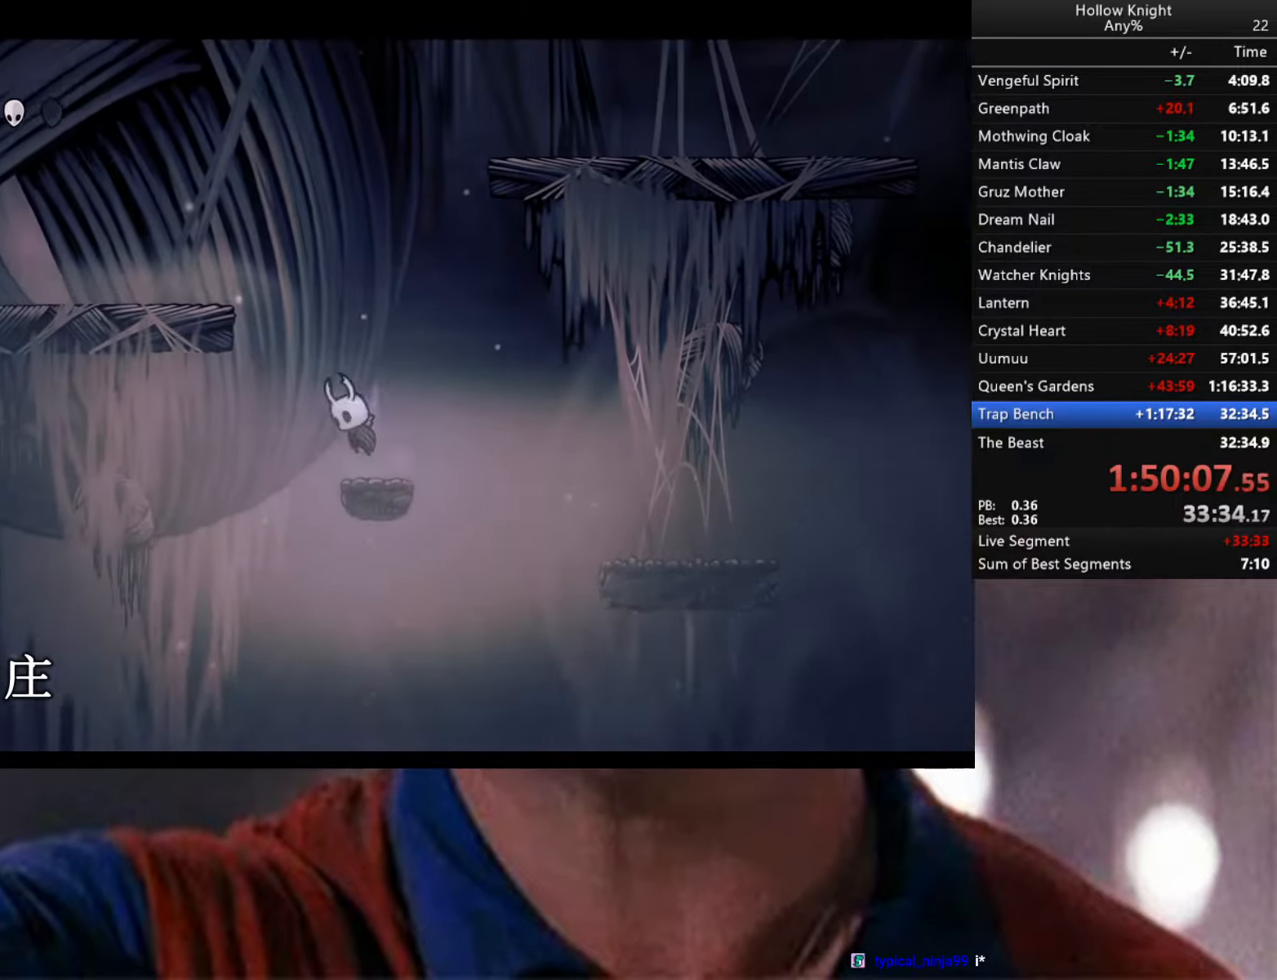
Gameplay with a controller (Xbox layout); each line is a JSON object with the inputs held at the frame after it. "events" lists button and stick changes between this image and that frame as [ms after this image, input, new state], when the widget could be followed in between.
{"buttons": [], "left_stick": "left", "right_stick": "center", "events": [[266, "A", "up"]]}
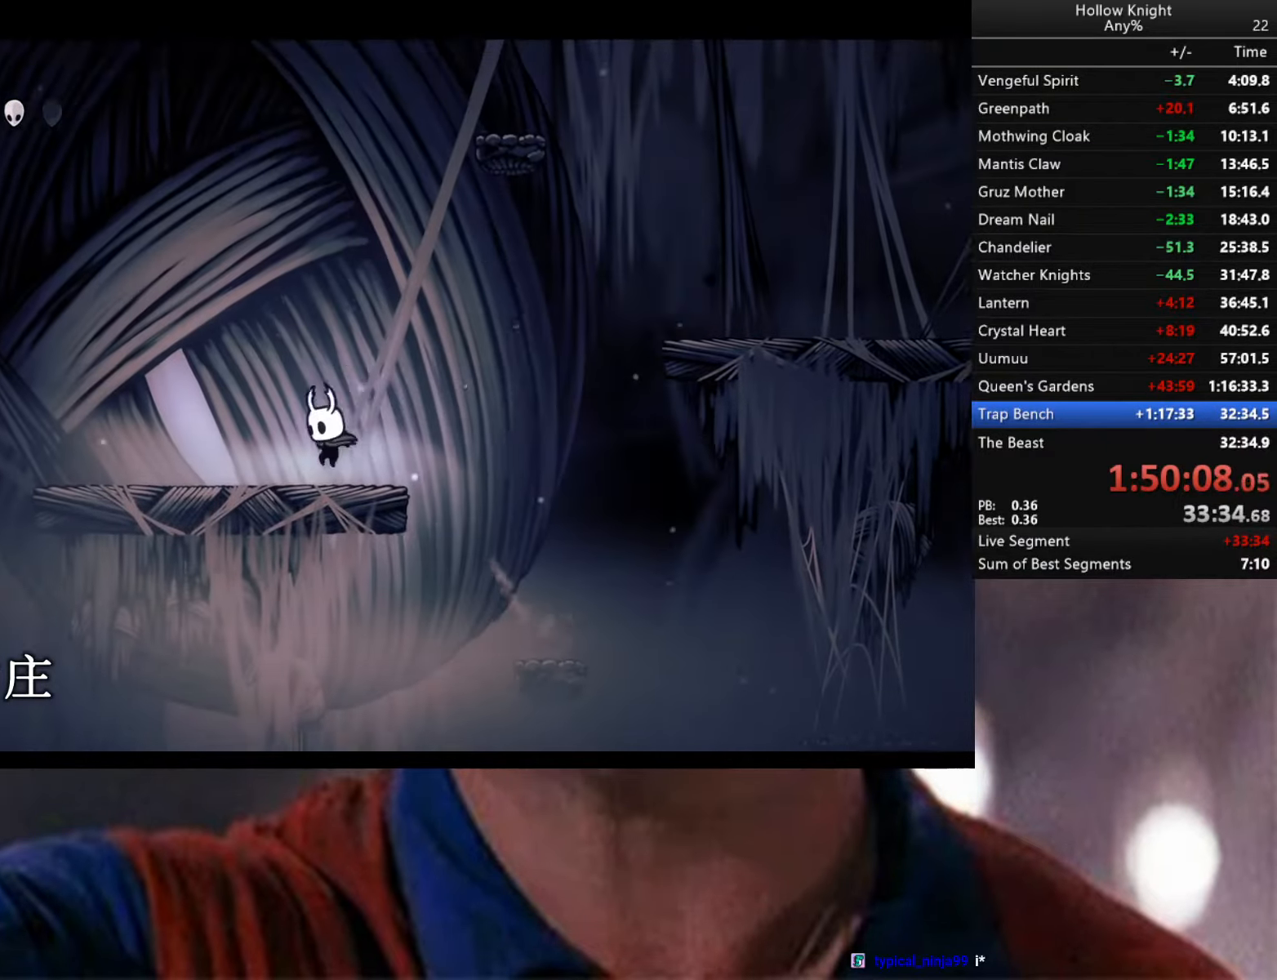
{"buttons": ["R2"], "left_stick": "down-right", "right_stick": "center", "events": [[50, "left_stick", "down-right"], [83, "A", "down"], [383, "R2", "down"], [416, "A", "up"]]}
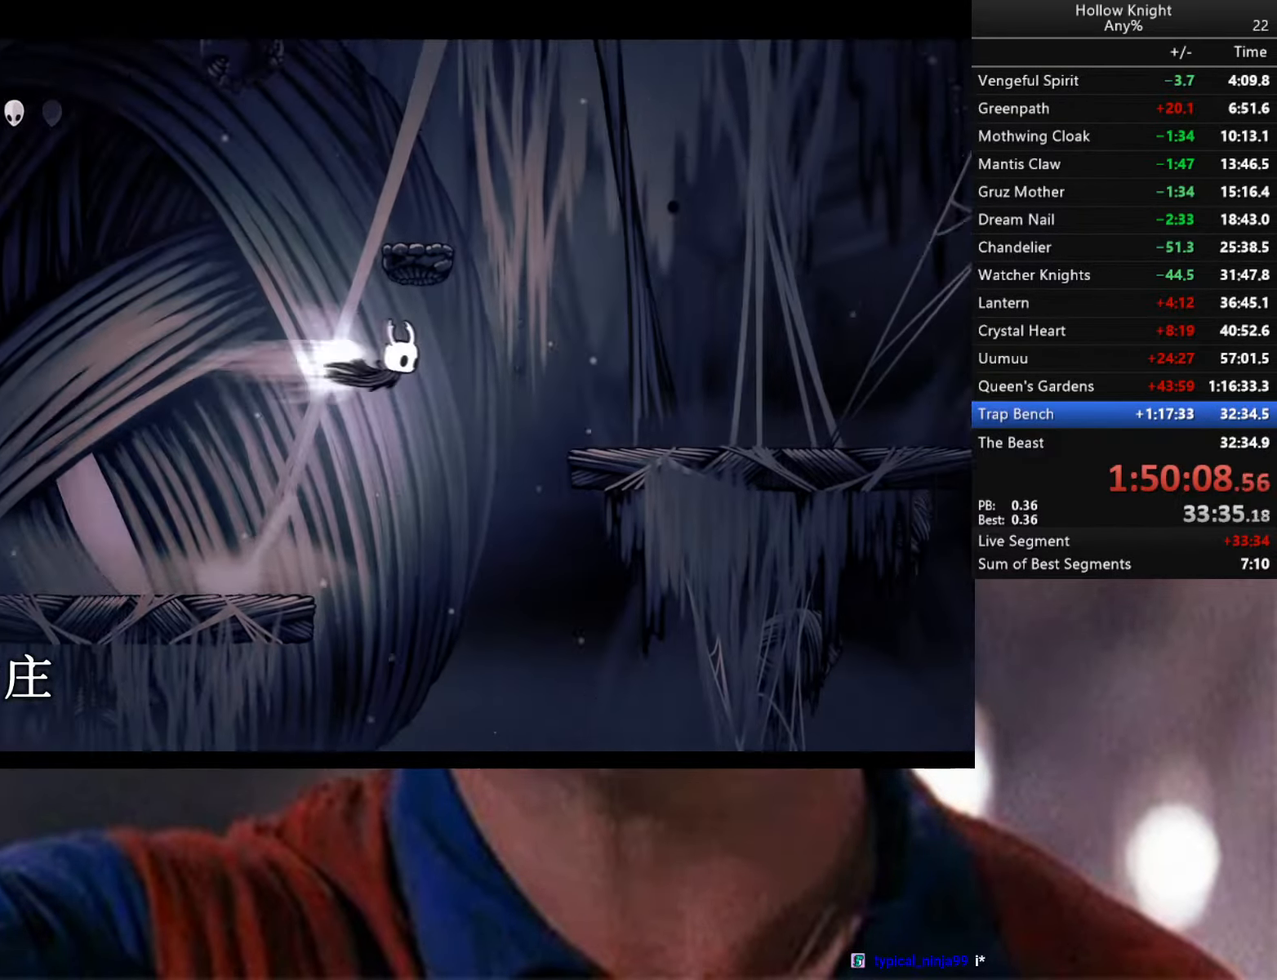
{"buttons": ["A"], "left_stick": "left", "right_stick": "center", "events": [[300, "R2", "up"], [383, "left_stick", "left"], [416, "A", "down"]]}
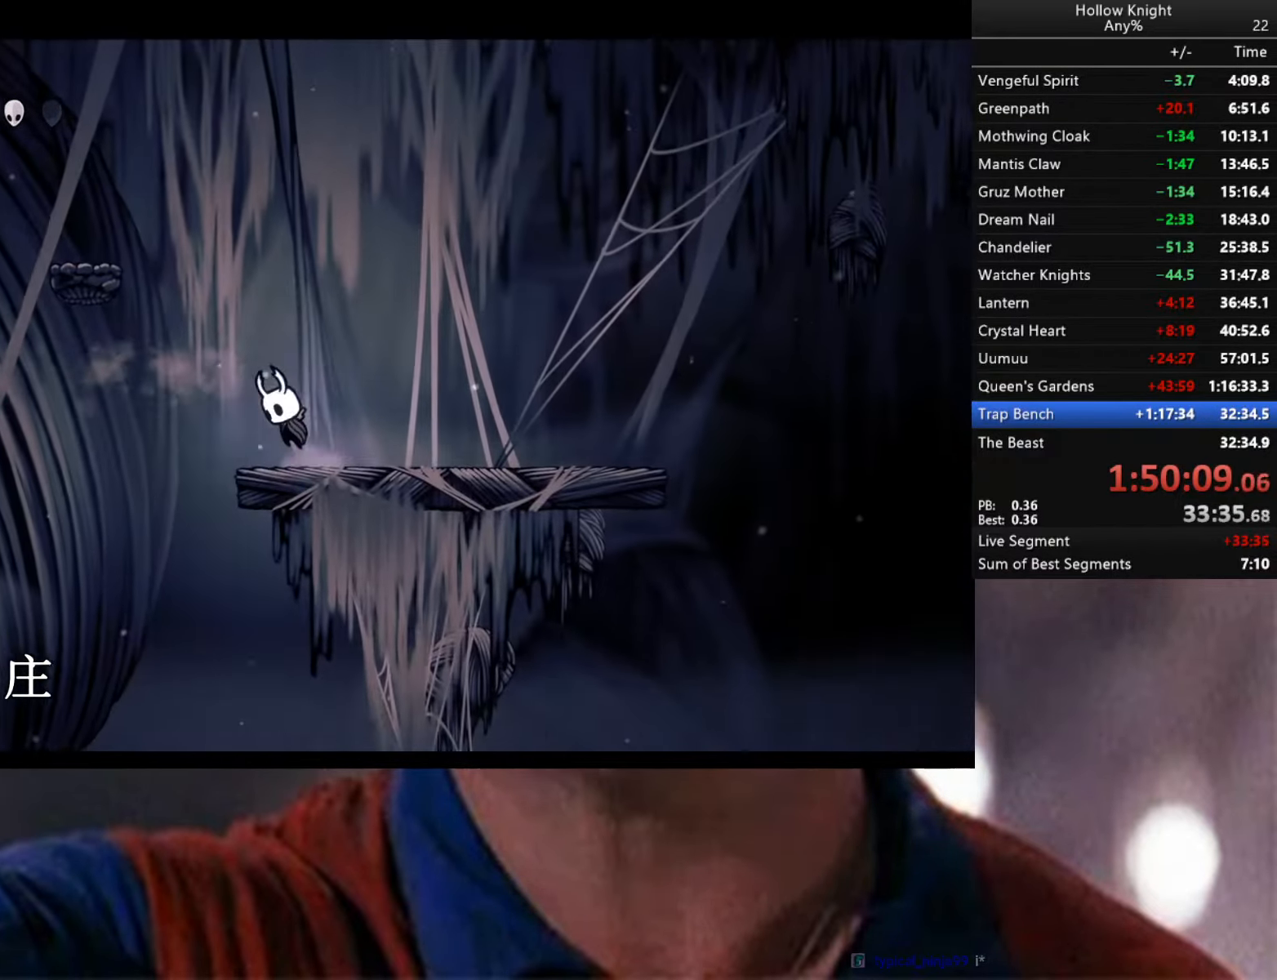
{"buttons": [], "left_stick": "down-left", "right_stick": "center", "events": [[266, "left_stick", "down-left"], [383, "A", "up"]]}
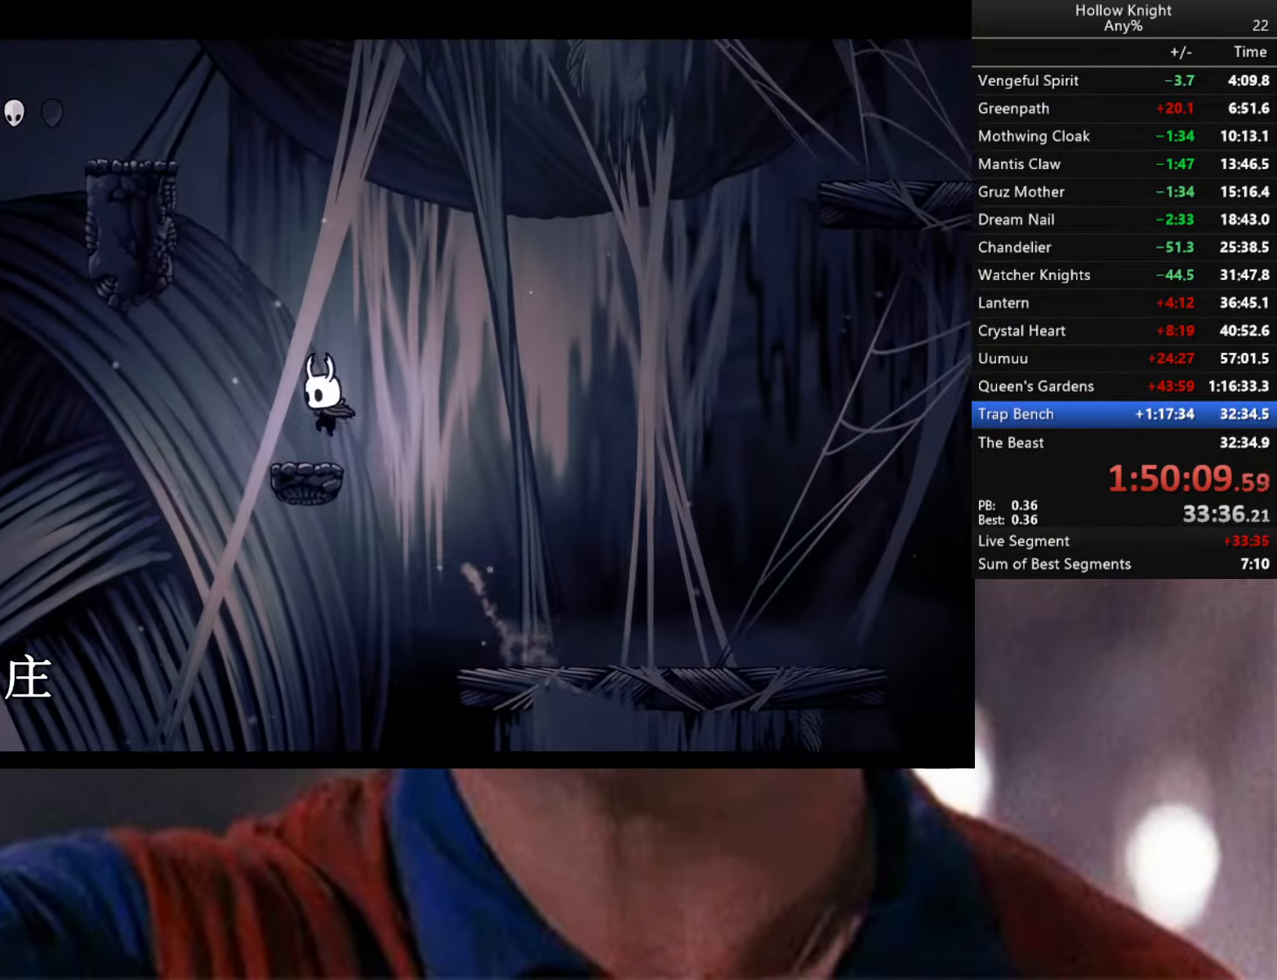
{"buttons": ["A"], "left_stick": "down-left", "right_stick": "center", "events": [[66, "A", "down"]]}
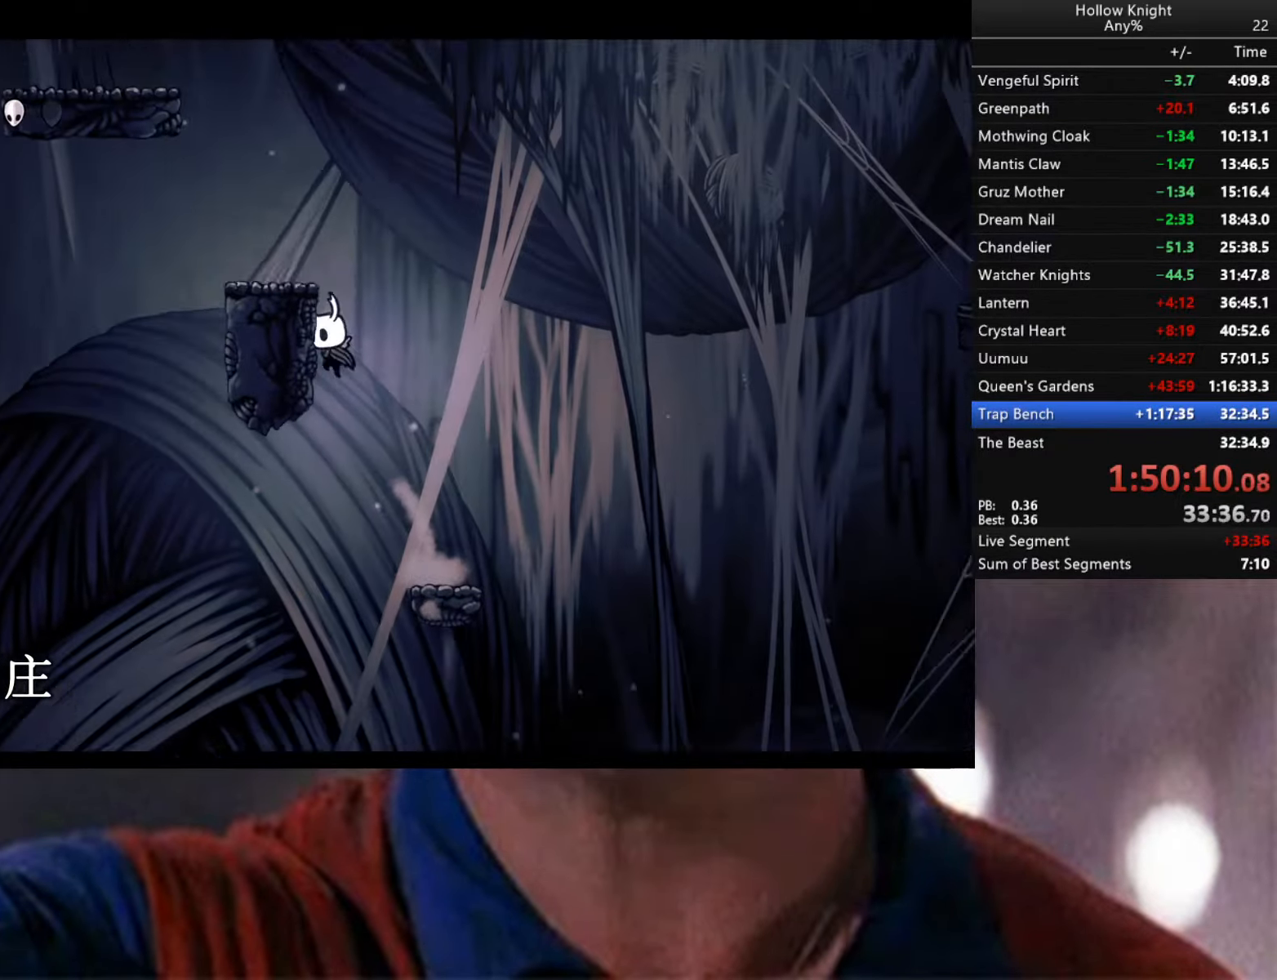
{"buttons": [], "left_stick": "center", "right_stick": "center", "events": [[33, "A", "up"], [66, "A", "down"], [417, "A", "up"], [433, "left_stick", "center"]]}
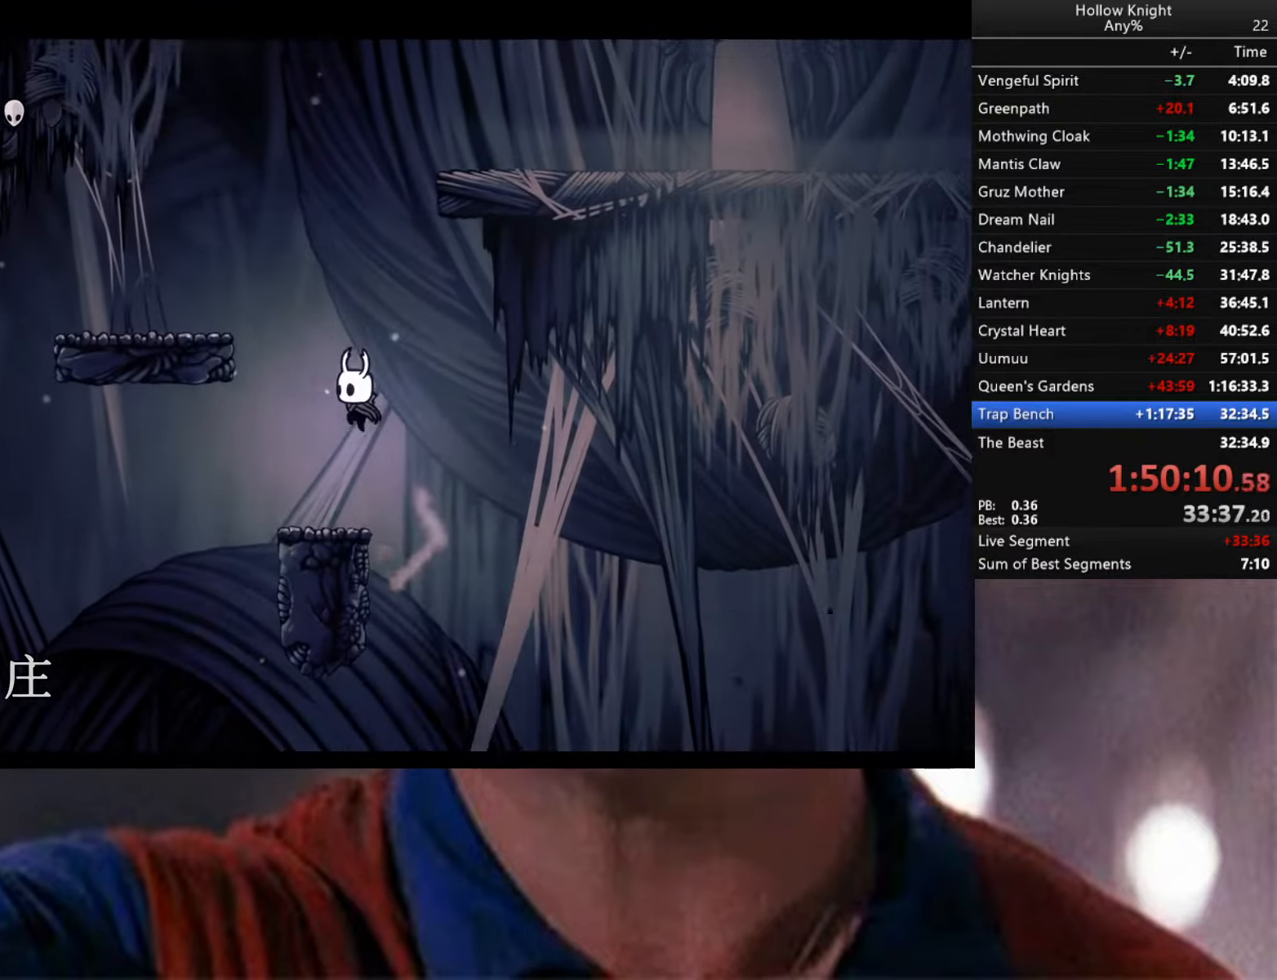
{"buttons": ["A"], "left_stick": "down-left", "right_stick": "center", "events": [[133, "left_stick", "left"], [200, "A", "down"], [367, "left_stick", "down-left"]]}
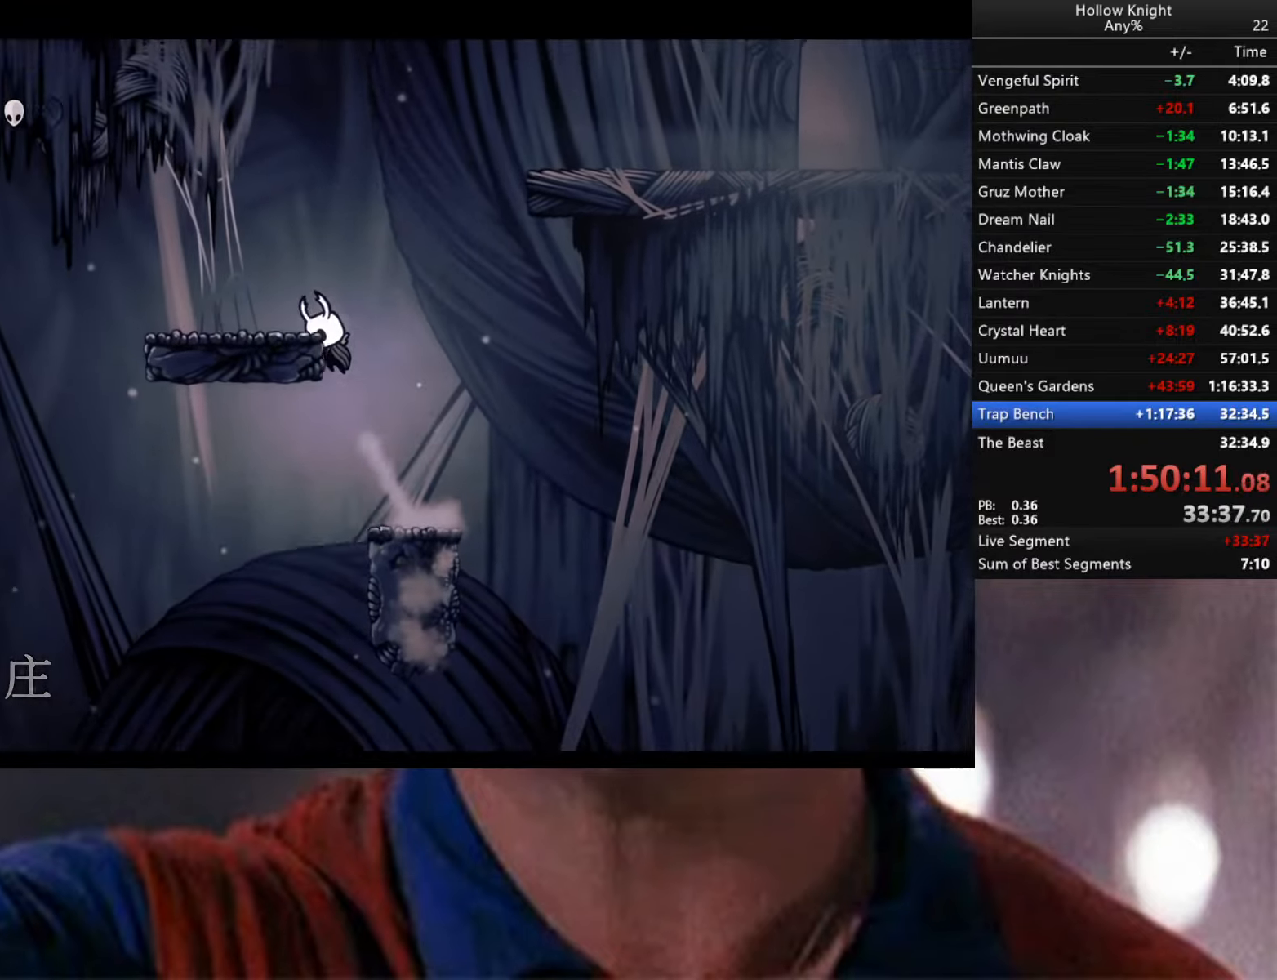
{"buttons": ["A"], "left_stick": "down-right", "right_stick": "center", "events": [[67, "A", "up"], [217, "left_stick", "down-right"], [267, "A", "down"]]}
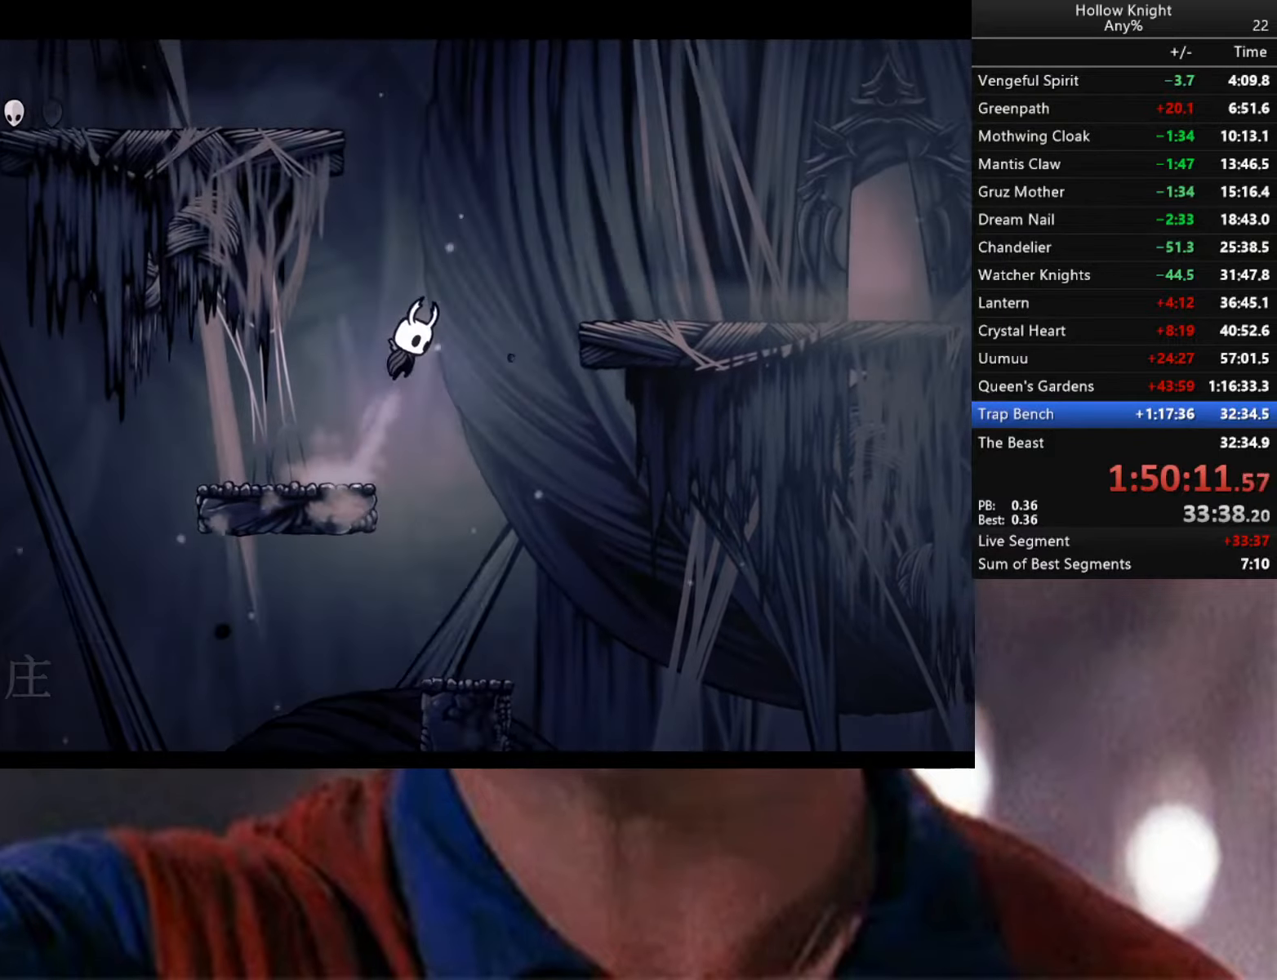
{"buttons": ["R2"], "left_stick": "down-right", "right_stick": "center", "events": [[150, "R2", "down"], [433, "A", "up"]]}
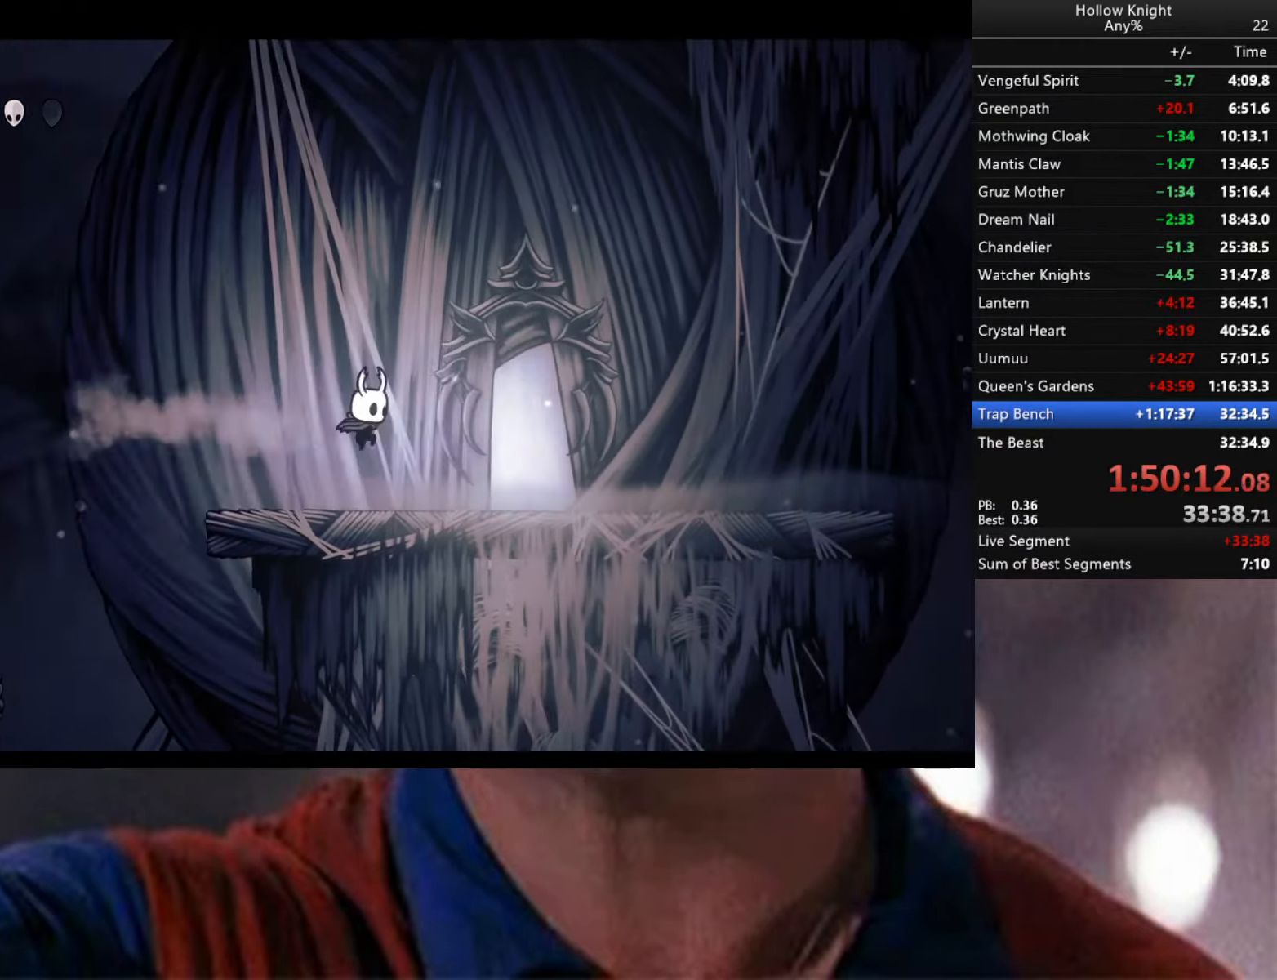
{"buttons": [], "left_stick": "up", "right_stick": "center", "events": [[100, "R2", "up"], [433, "left_stick", "up"]]}
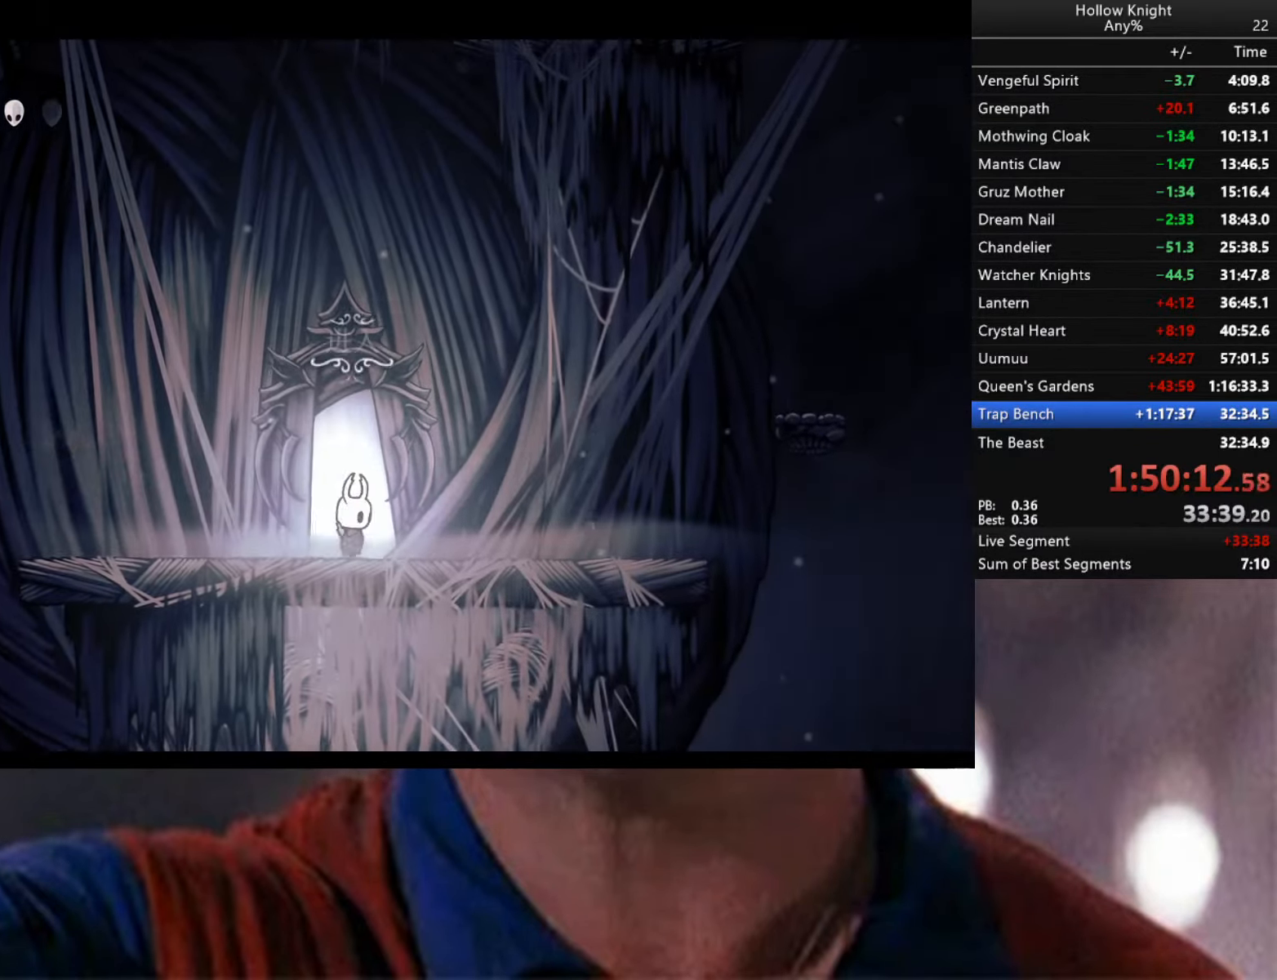
{"buttons": [], "left_stick": "down", "right_stick": "center", "events": [[333, "left_stick", "center"], [400, "left_stick", "down"]]}
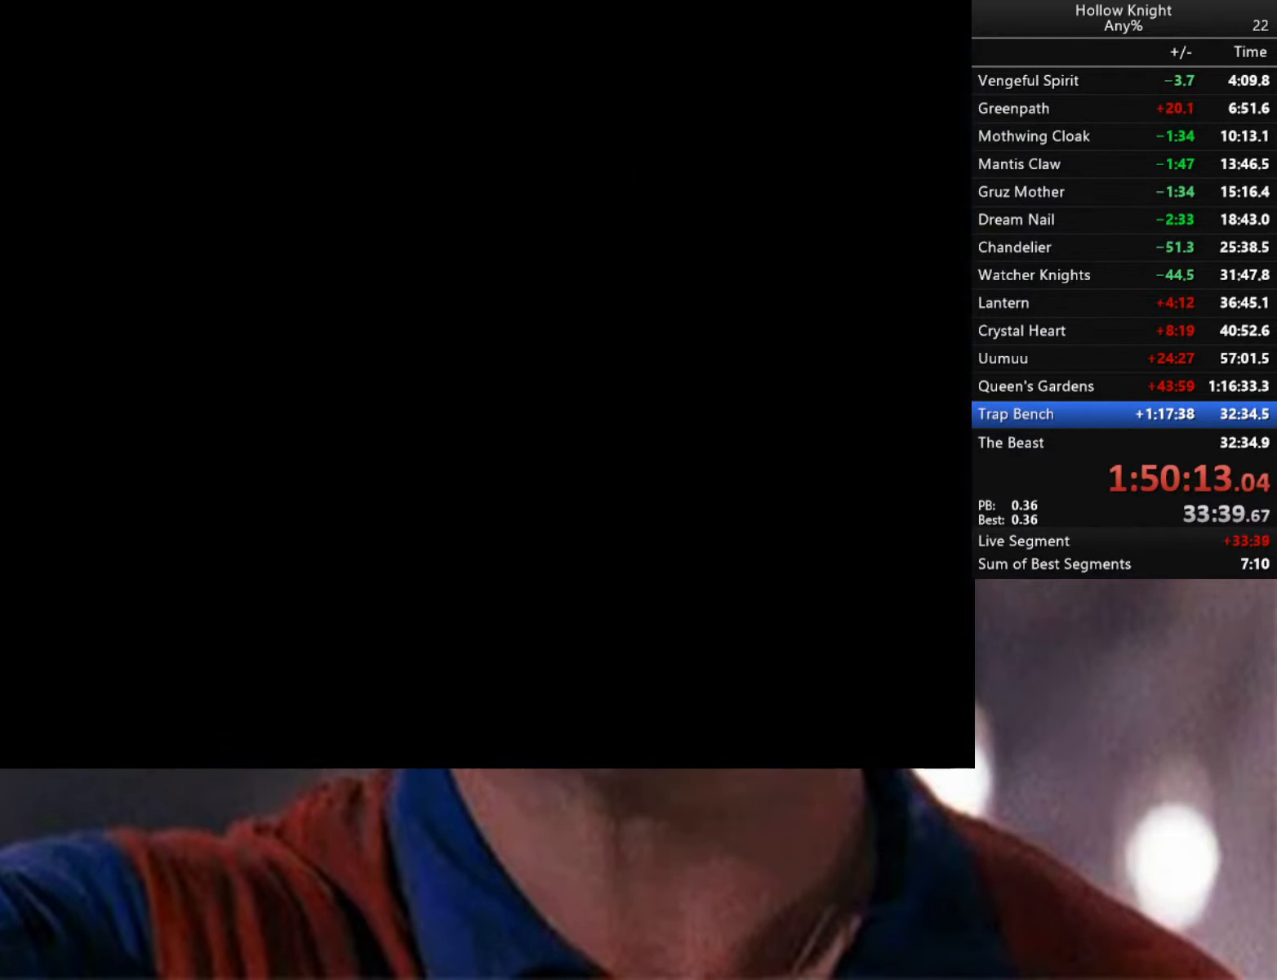
{"buttons": [], "left_stick": "center", "right_stick": "center", "events": [[67, "left_stick", "center"]]}
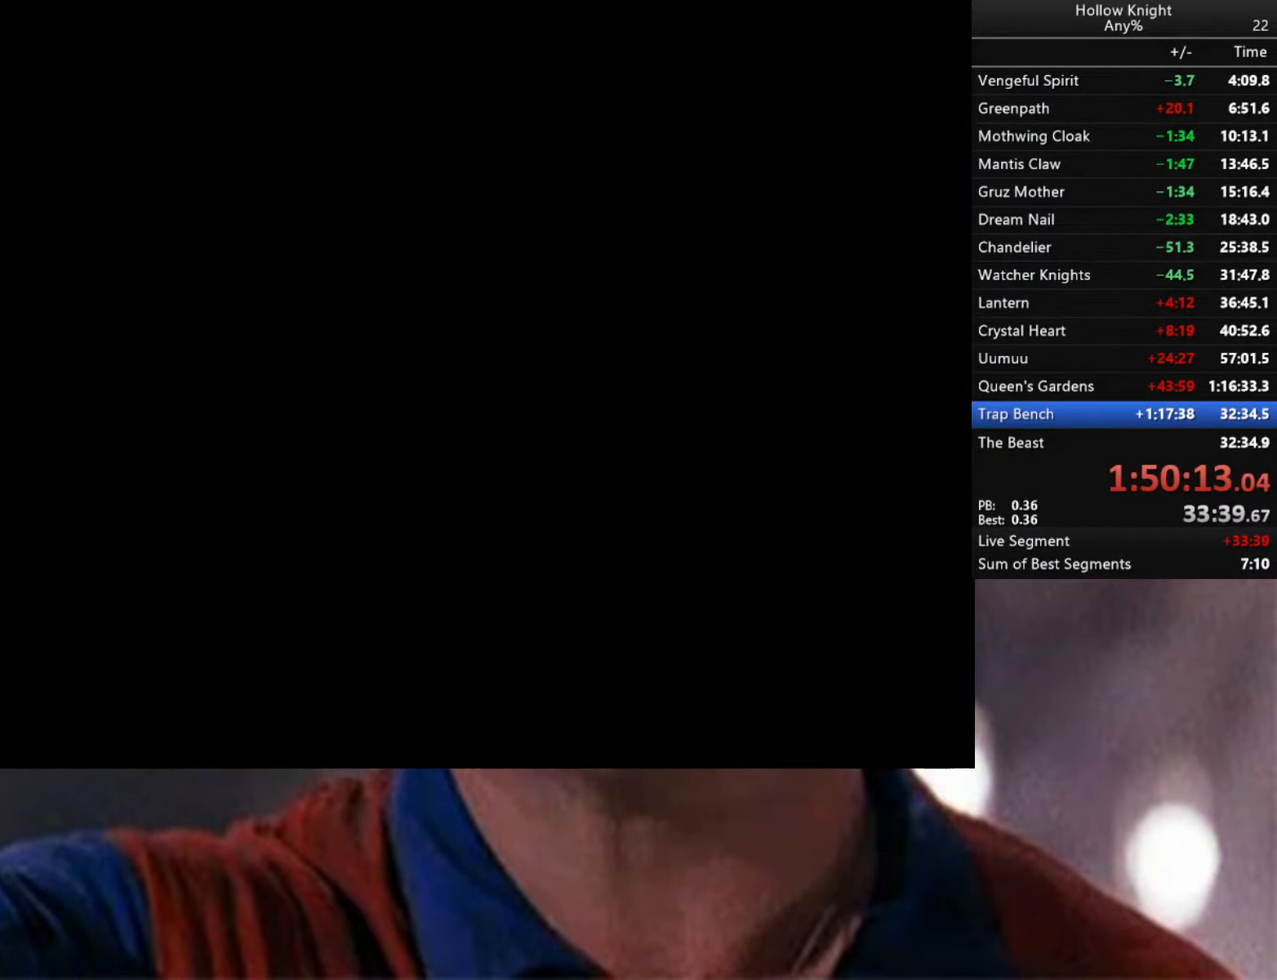
{"buttons": [], "left_stick": "center", "right_stick": "right", "events": [[450, "right_stick", "right"]]}
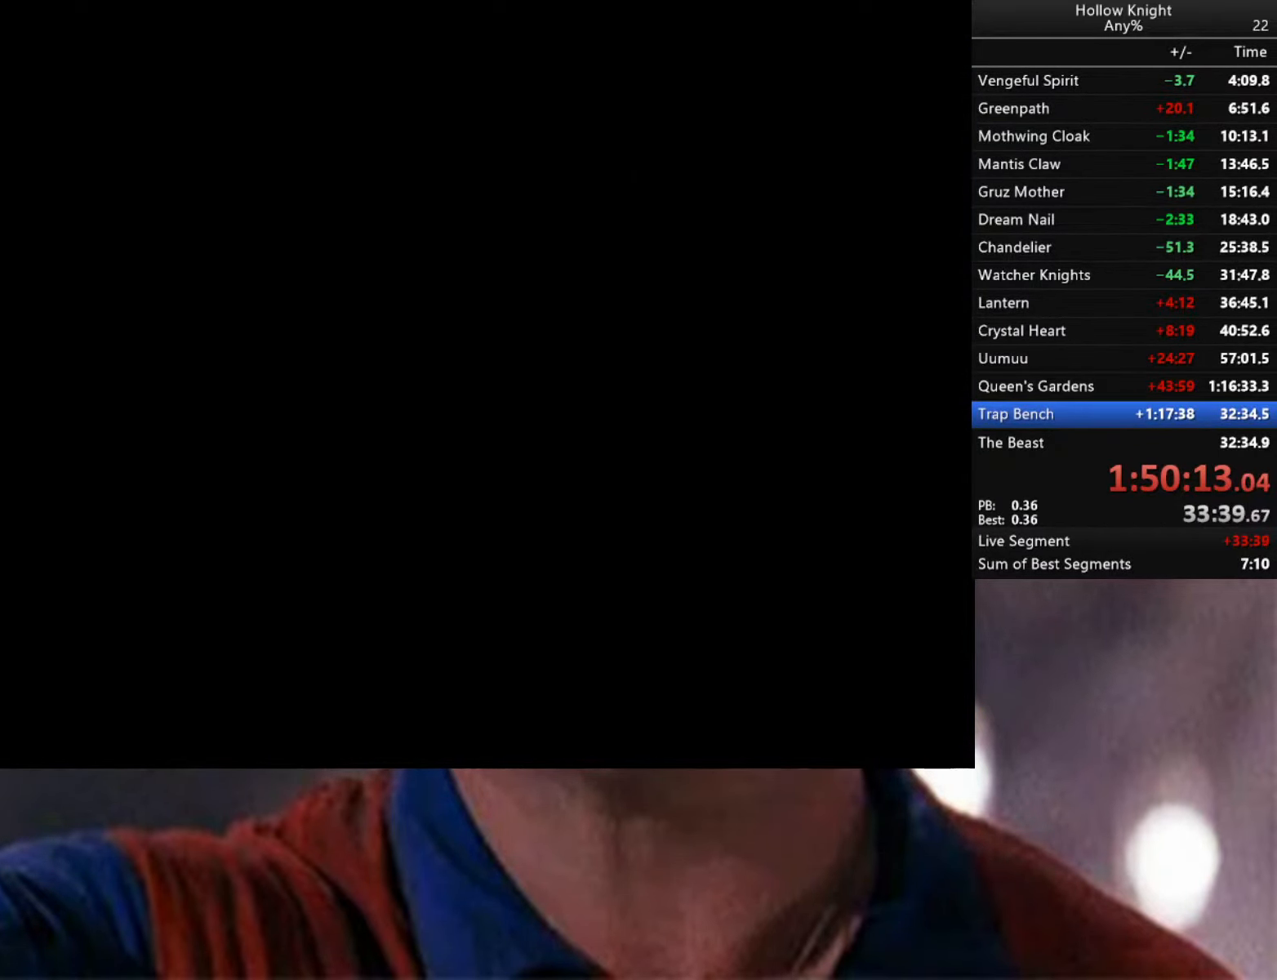
{"buttons": [], "left_stick": "right", "right_stick": "center", "events": [[17, "left_stick", "right"], [250, "left_stick", "center"], [283, "right_stick", "center"], [383, "left_stick", "right"]]}
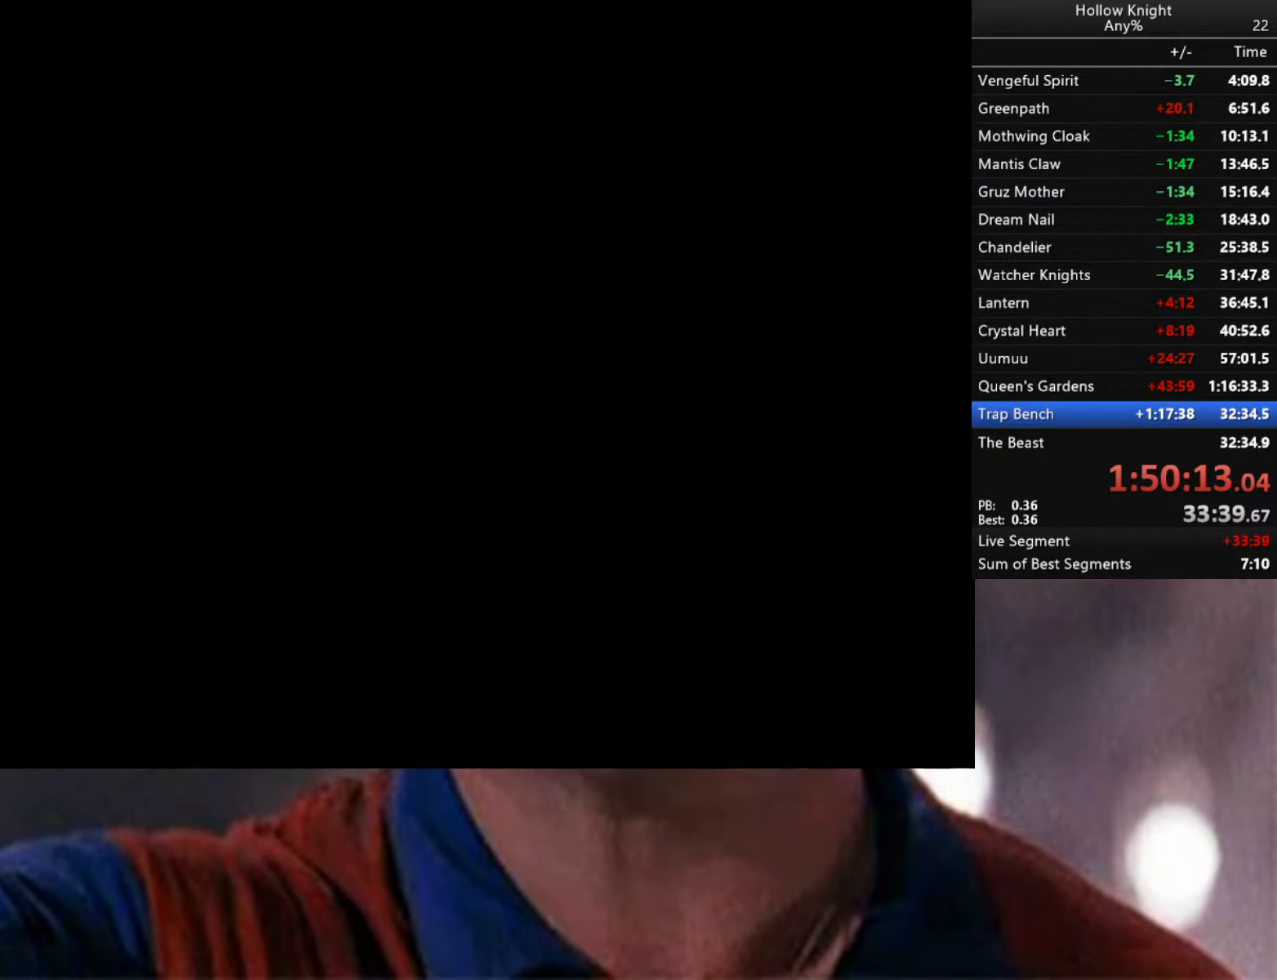
{"buttons": [], "left_stick": "right", "right_stick": "center", "events": []}
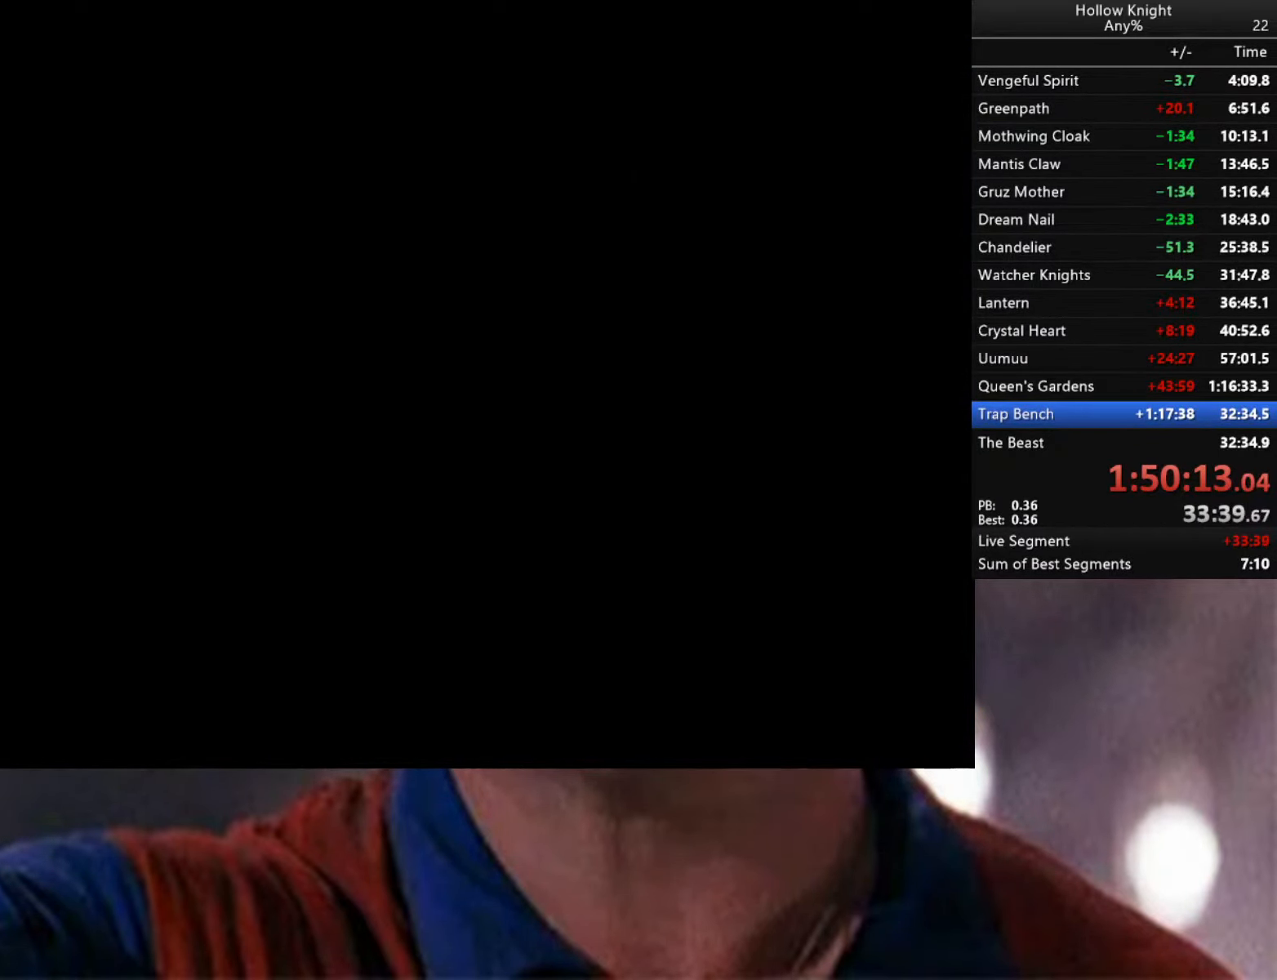
{"buttons": ["R2"], "left_stick": "right", "right_stick": "center", "events": [[183, "R2", "down"], [367, "R2", "up"], [434, "R2", "down"]]}
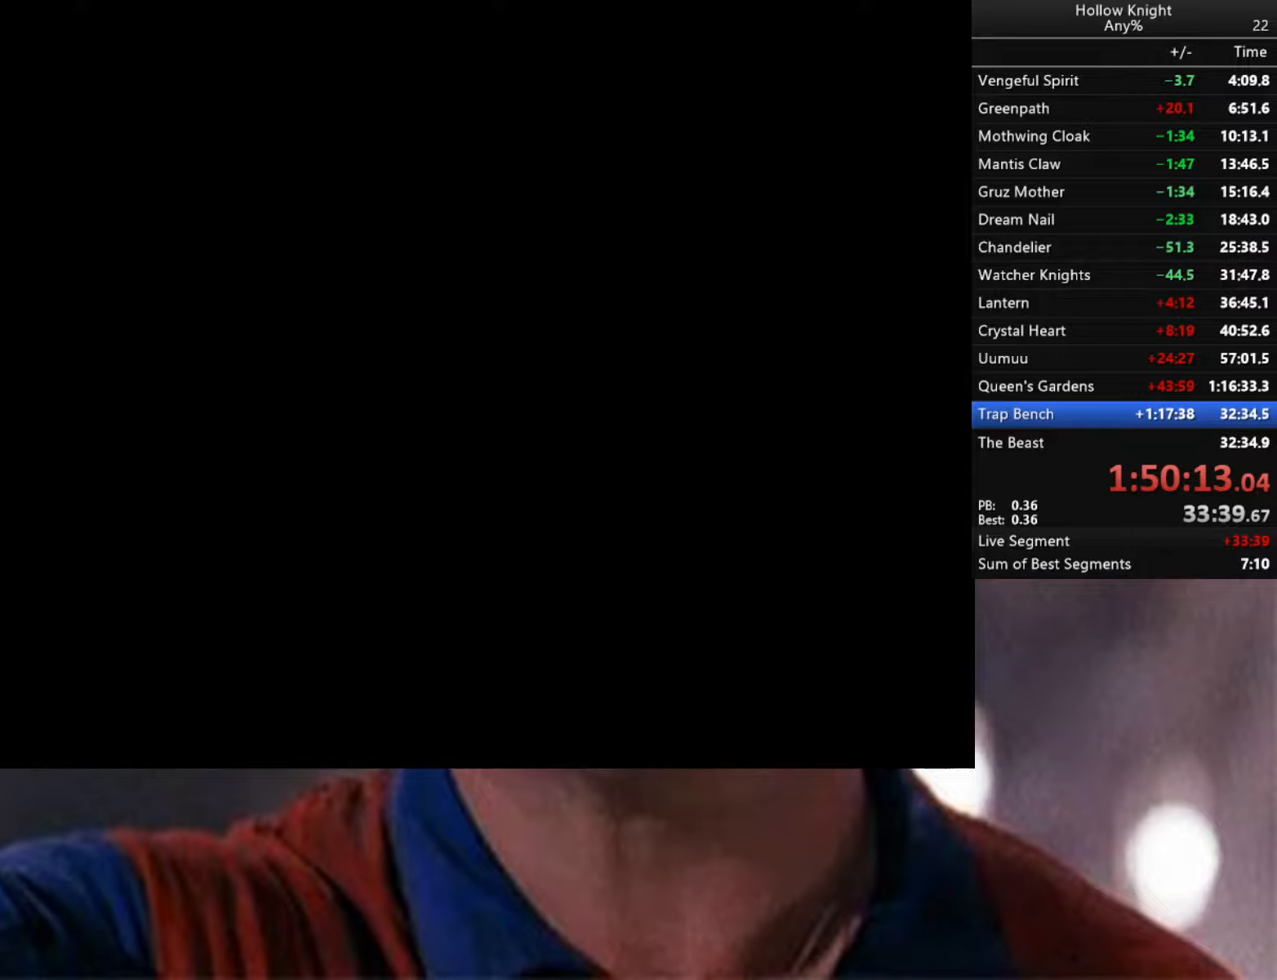
{"buttons": ["R2"], "left_stick": "right", "right_stick": "center", "events": [[50, "R2", "up"], [134, "R2", "down"], [250, "R2", "up"], [317, "R2", "down"], [417, "R2", "up"], [484, "R2", "down"]]}
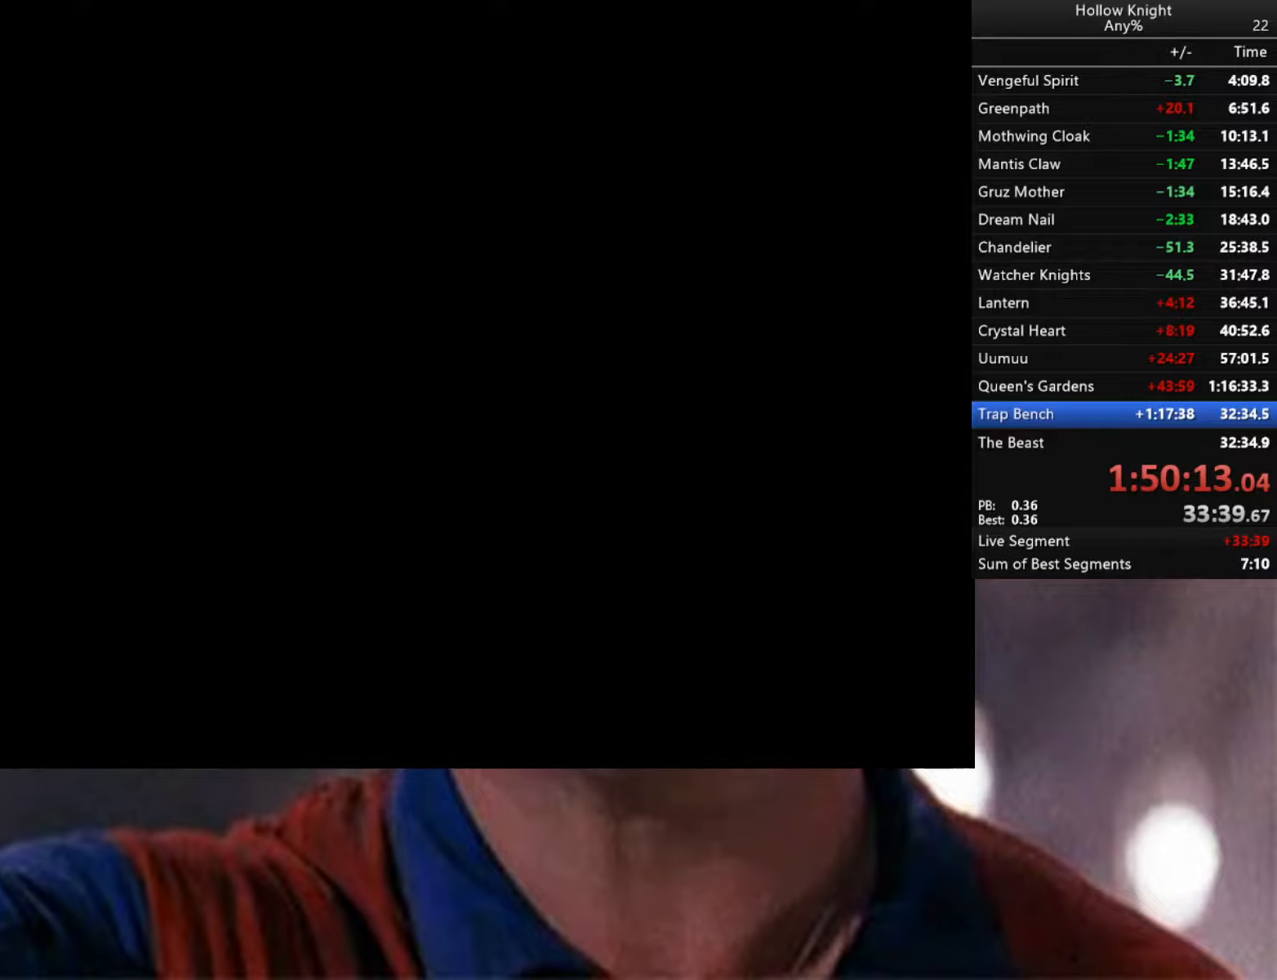
{"buttons": [], "left_stick": "right", "right_stick": "center", "events": [[100, "R2", "up"], [167, "R2", "down"], [267, "R2", "up"], [317, "R2", "down"], [467, "R2", "up"]]}
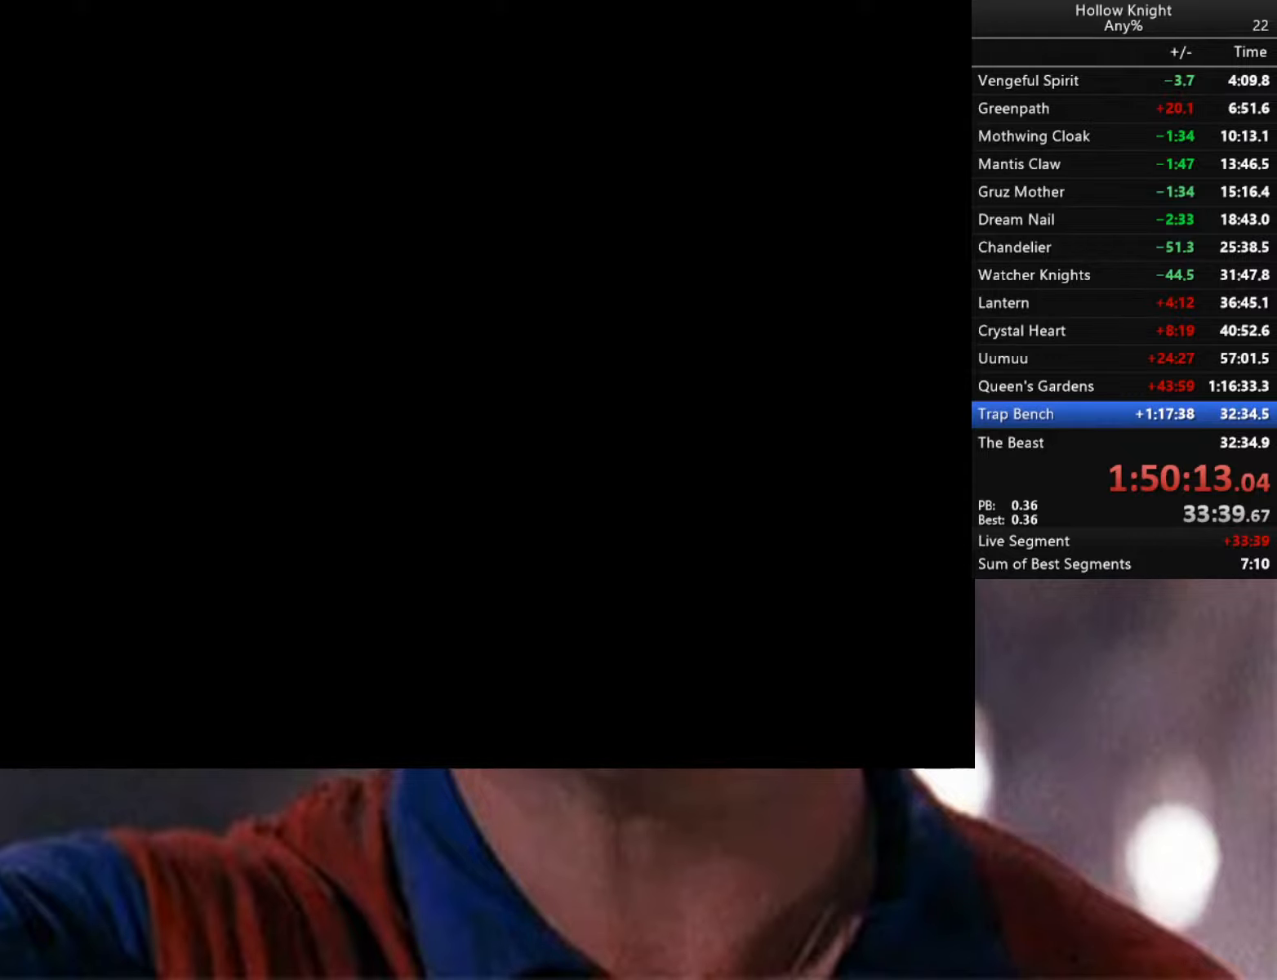
{"buttons": ["R2"], "left_stick": "right", "right_stick": "center", "events": [[84, "R2", "down"], [200, "R2", "up"], [317, "R2", "down"], [417, "R2", "up"], [467, "R2", "down"]]}
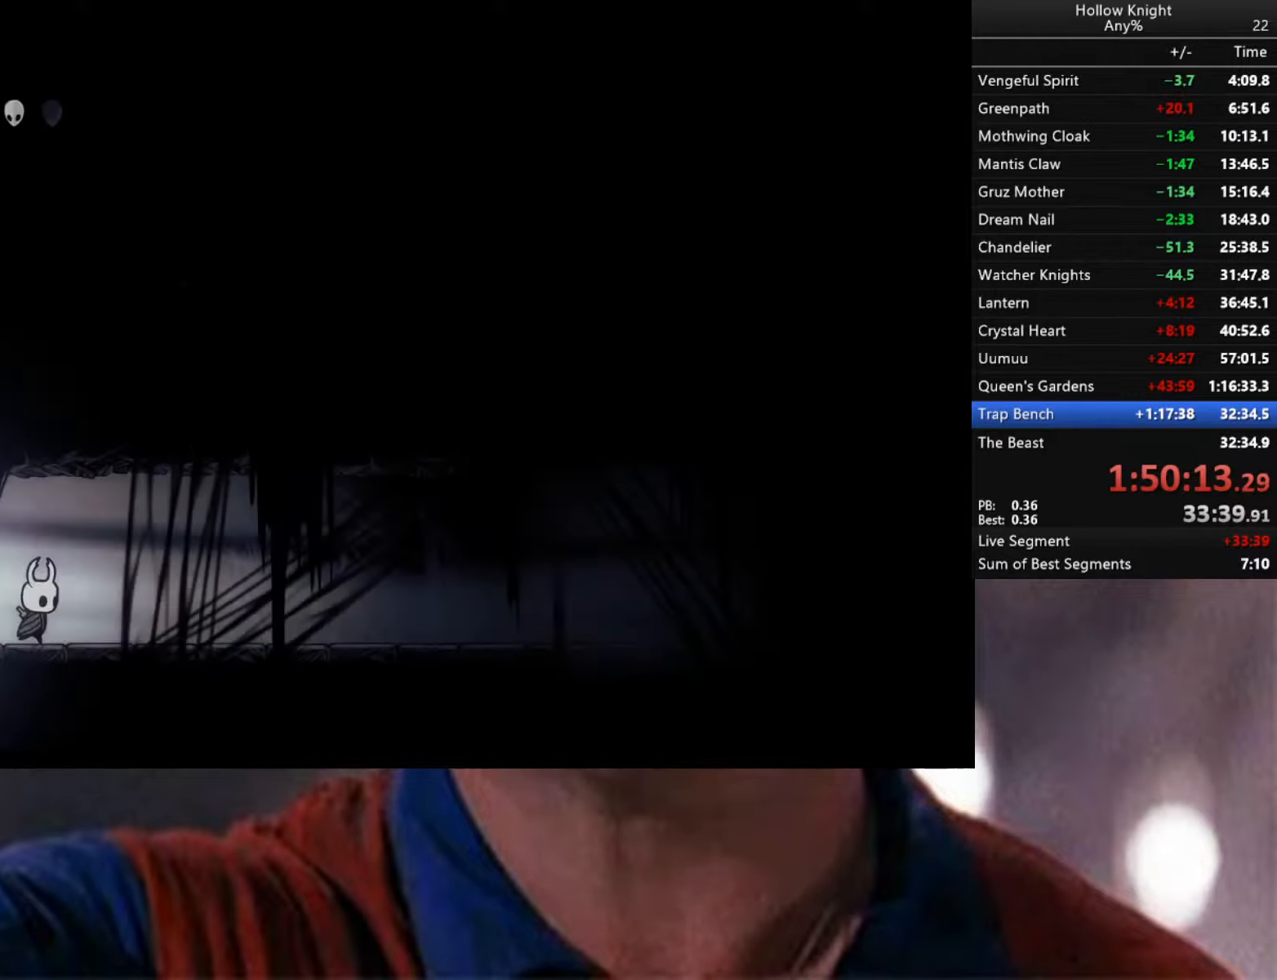
{"buttons": [], "left_stick": "right", "right_stick": "center", "events": [[84, "R2", "up"], [184, "R2", "down"], [250, "R2", "up"], [300, "R2", "down"], [434, "R2", "up"]]}
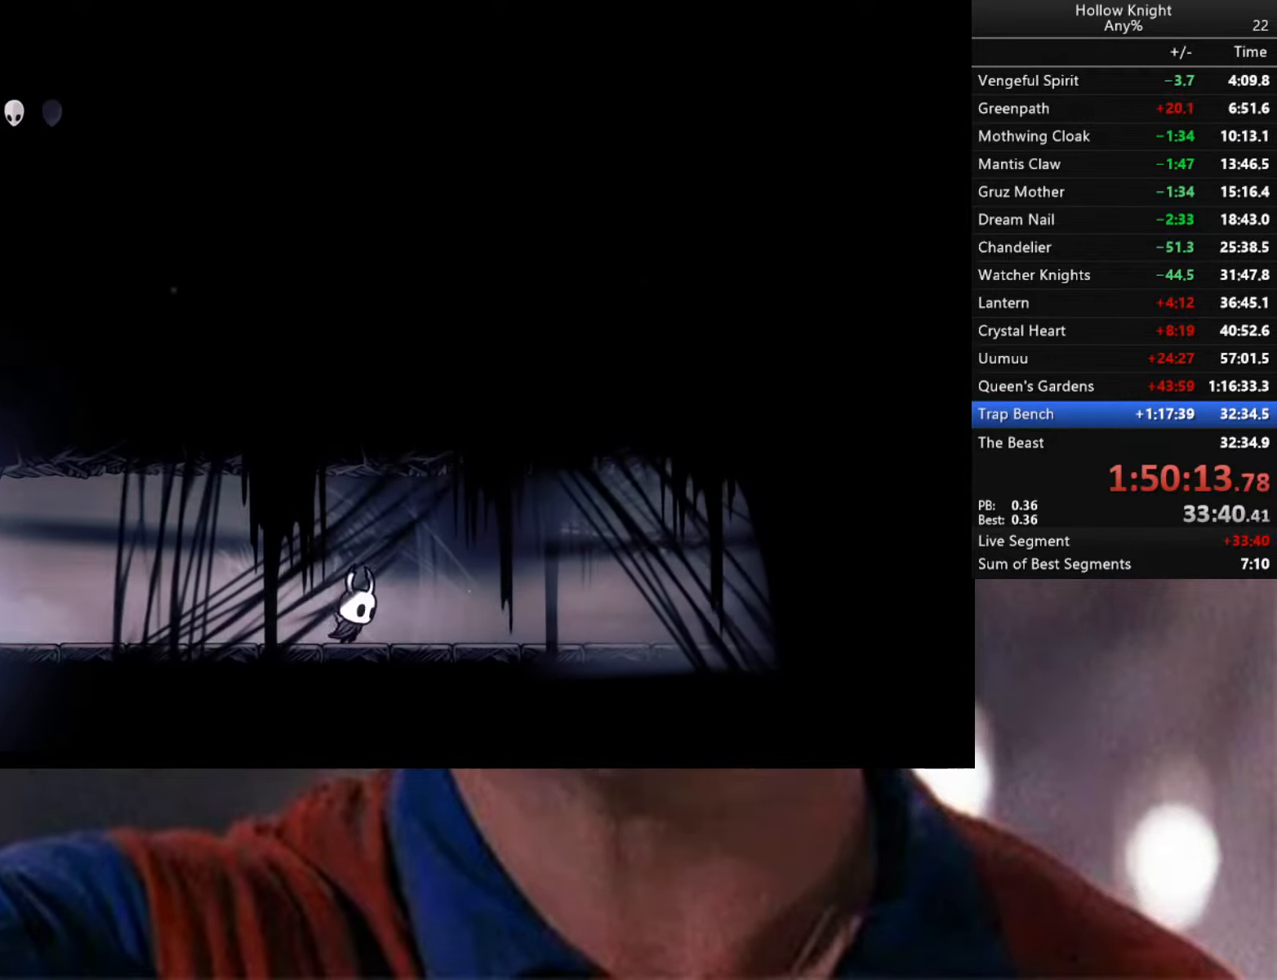
{"buttons": [], "left_stick": "right", "right_stick": "center", "events": [[17, "R2", "down"], [134, "R2", "up"], [200, "R2", "down"], [300, "R2", "up"], [350, "R2", "down"], [467, "R2", "up"]]}
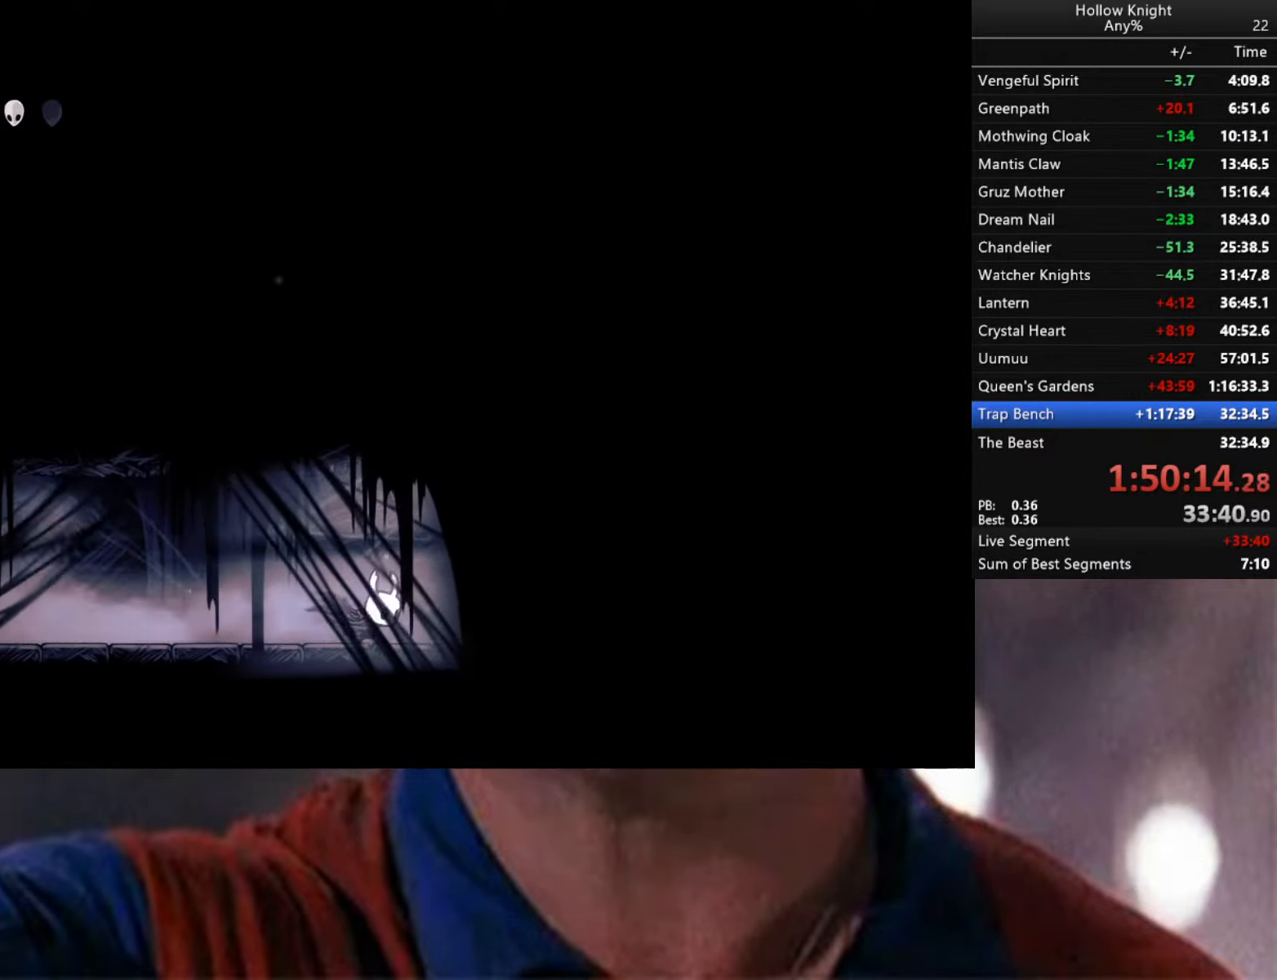
{"buttons": ["R2"], "left_stick": "right", "right_stick": "center", "events": [[200, "R2", "down"]]}
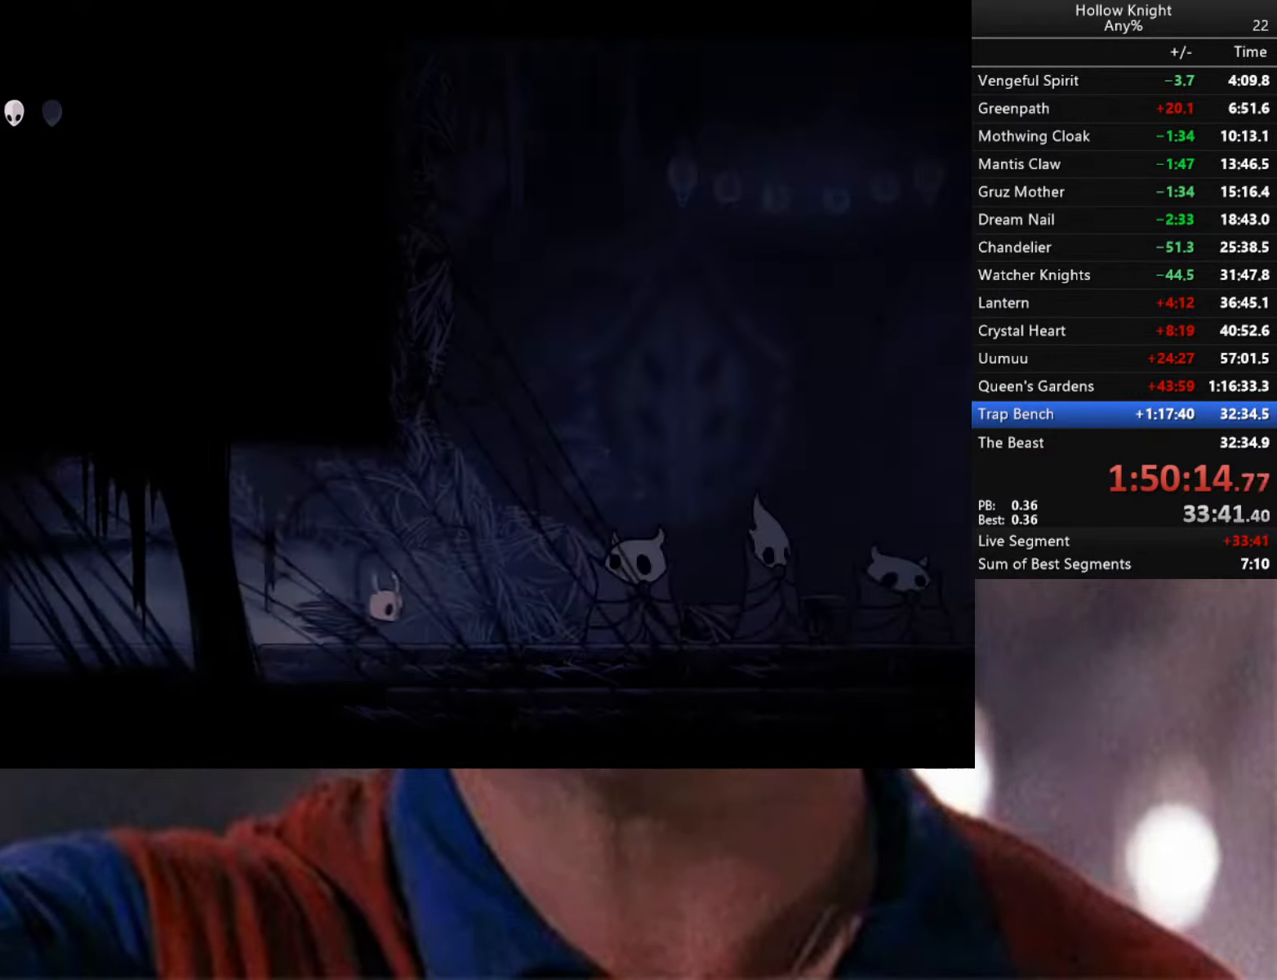
{"buttons": ["R2"], "left_stick": "right", "right_stick": "center", "events": [[50, "R2", "up"], [400, "R2", "down"]]}
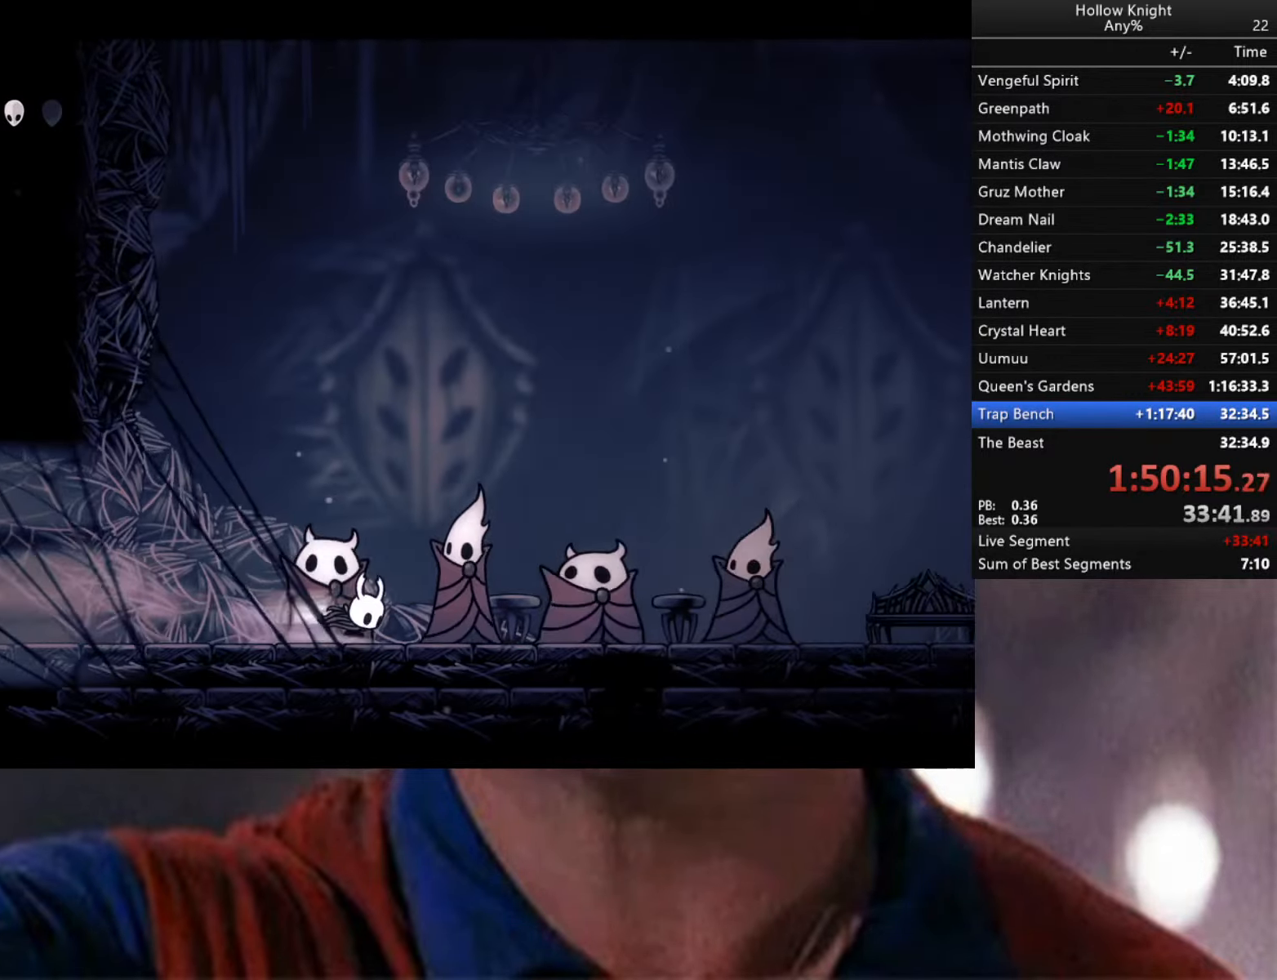
{"buttons": ["R2"], "left_stick": "right", "right_stick": "center", "events": [[250, "R2", "up"], [434, "R2", "down"]]}
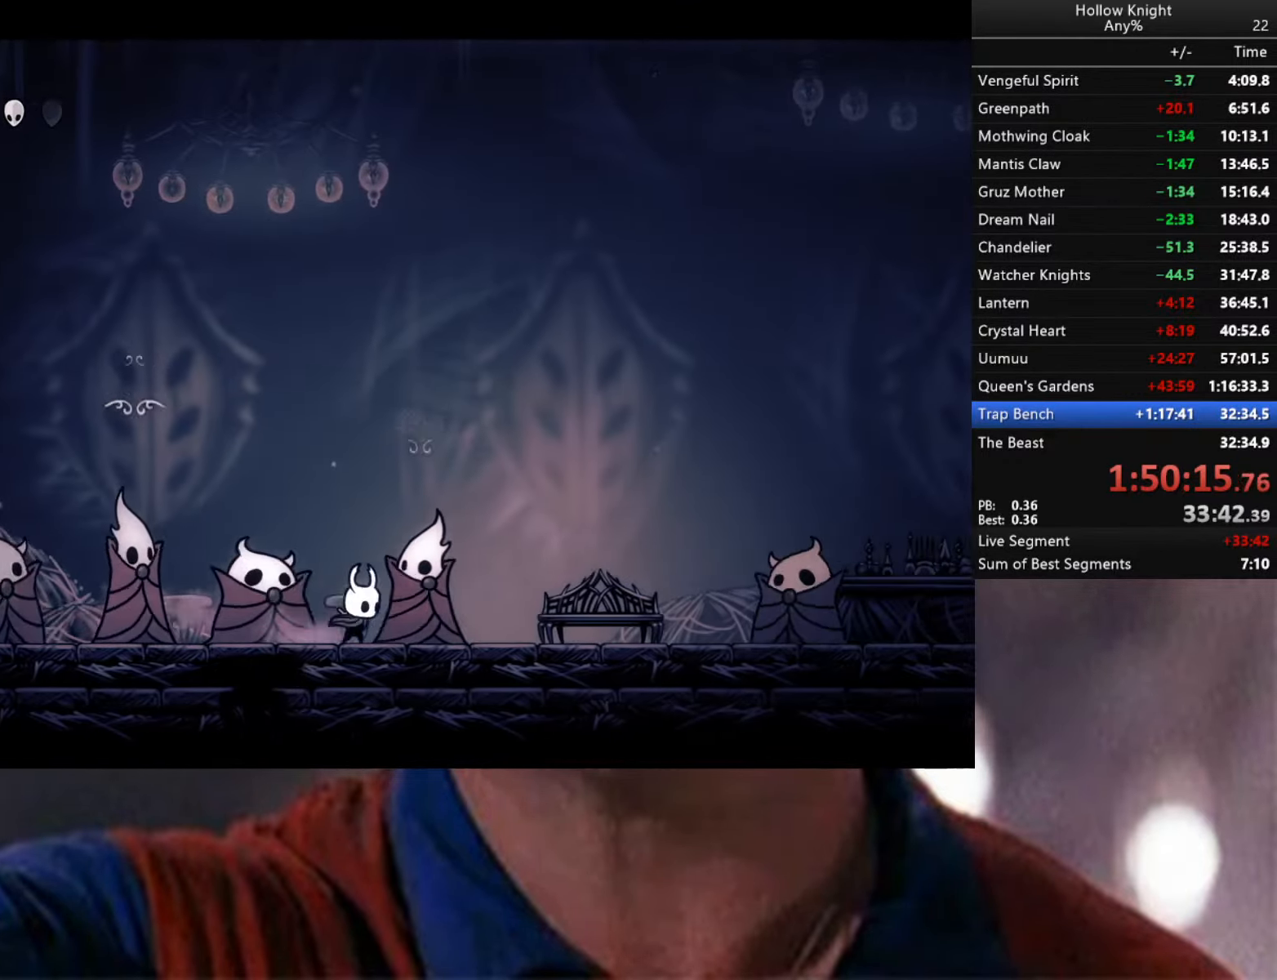
{"buttons": [], "left_stick": "up", "right_stick": "center", "events": [[200, "R2", "up"], [334, "left_stick", "up"]]}
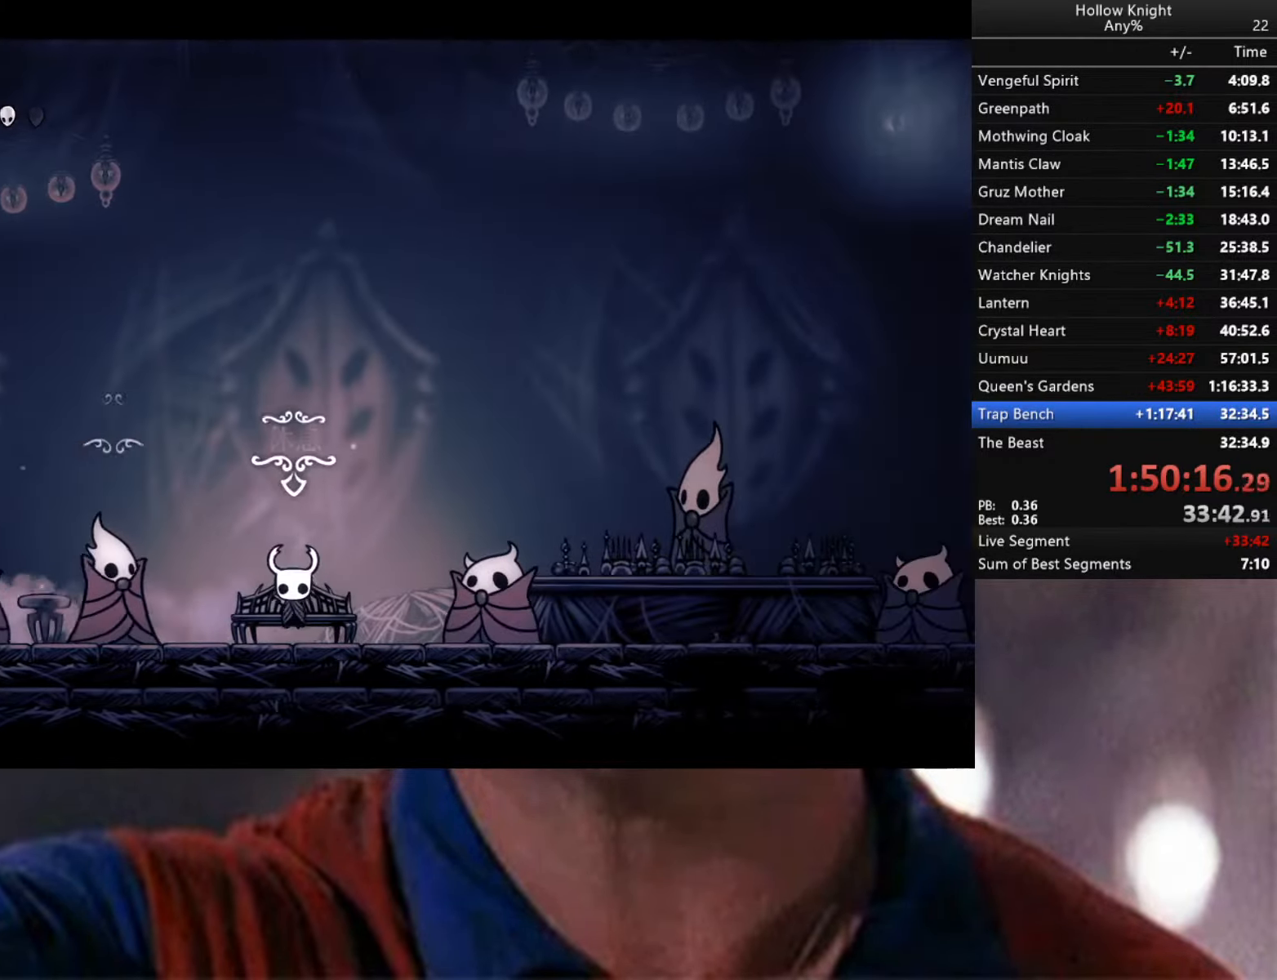
{"buttons": ["R2"], "left_stick": "down", "right_stick": "center", "events": [[34, "left_stick", "center"], [400, "R2", "down"], [450, "left_stick", "down"]]}
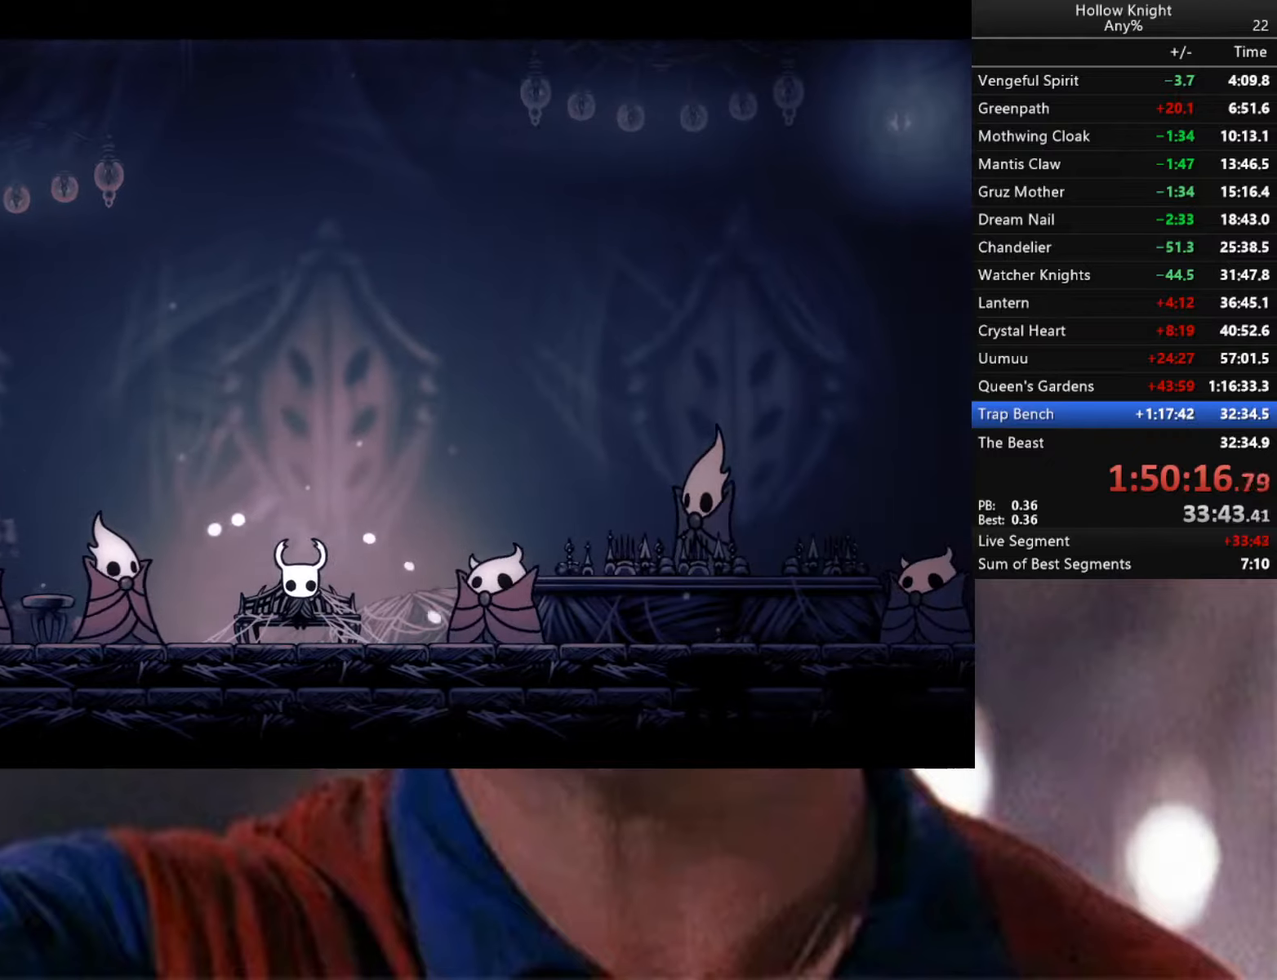
{"buttons": ["A", "X"], "left_stick": "left", "right_stick": "center", "events": [[33, "R2", "up"], [133, "L2", "down"], [150, "left_stick", "down-left"], [216, "A", "down"], [216, "X", "down"], [250, "L2", "up"], [266, "left_stick", "left"], [283, "A", "up"], [283, "X", "up"], [383, "X", "down"], [400, "A", "down"], [433, "A", "up"], [433, "X", "up"], [483, "A", "down"], [483, "X", "down"]]}
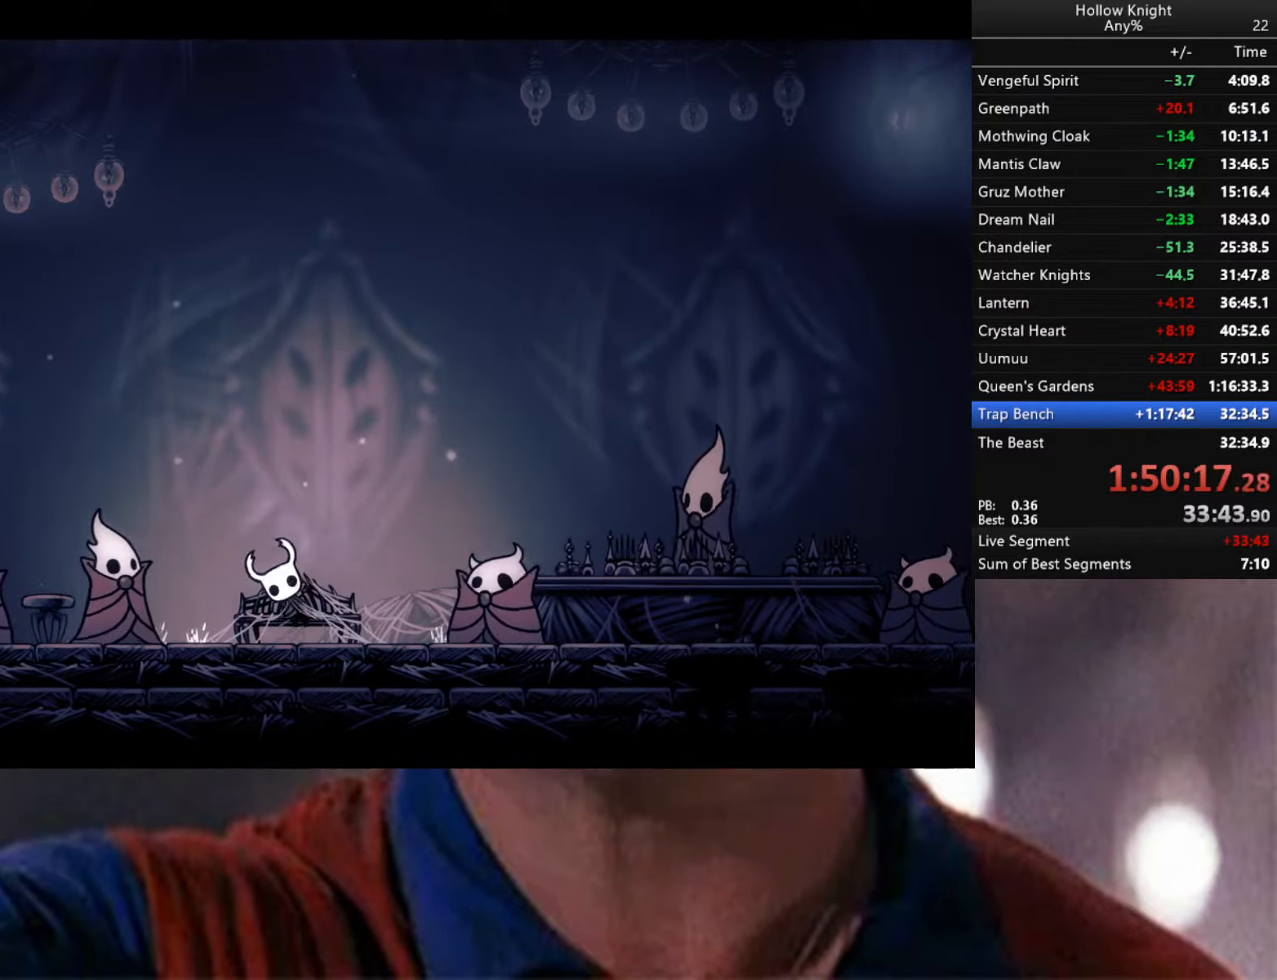
{"buttons": [], "left_stick": "down-right", "right_stick": "center", "events": [[83, "A", "up"], [83, "X", "up"], [133, "left_stick", "down-right"], [150, "A", "down"], [150, "X", "down"], [200, "A", "up"], [200, "X", "up"], [283, "X", "down"], [300, "A", "down"], [316, "A", "up"], [366, "X", "up"], [450, "A", "down"], [450, "X", "down"], [500, "A", "up"], [500, "X", "up"]]}
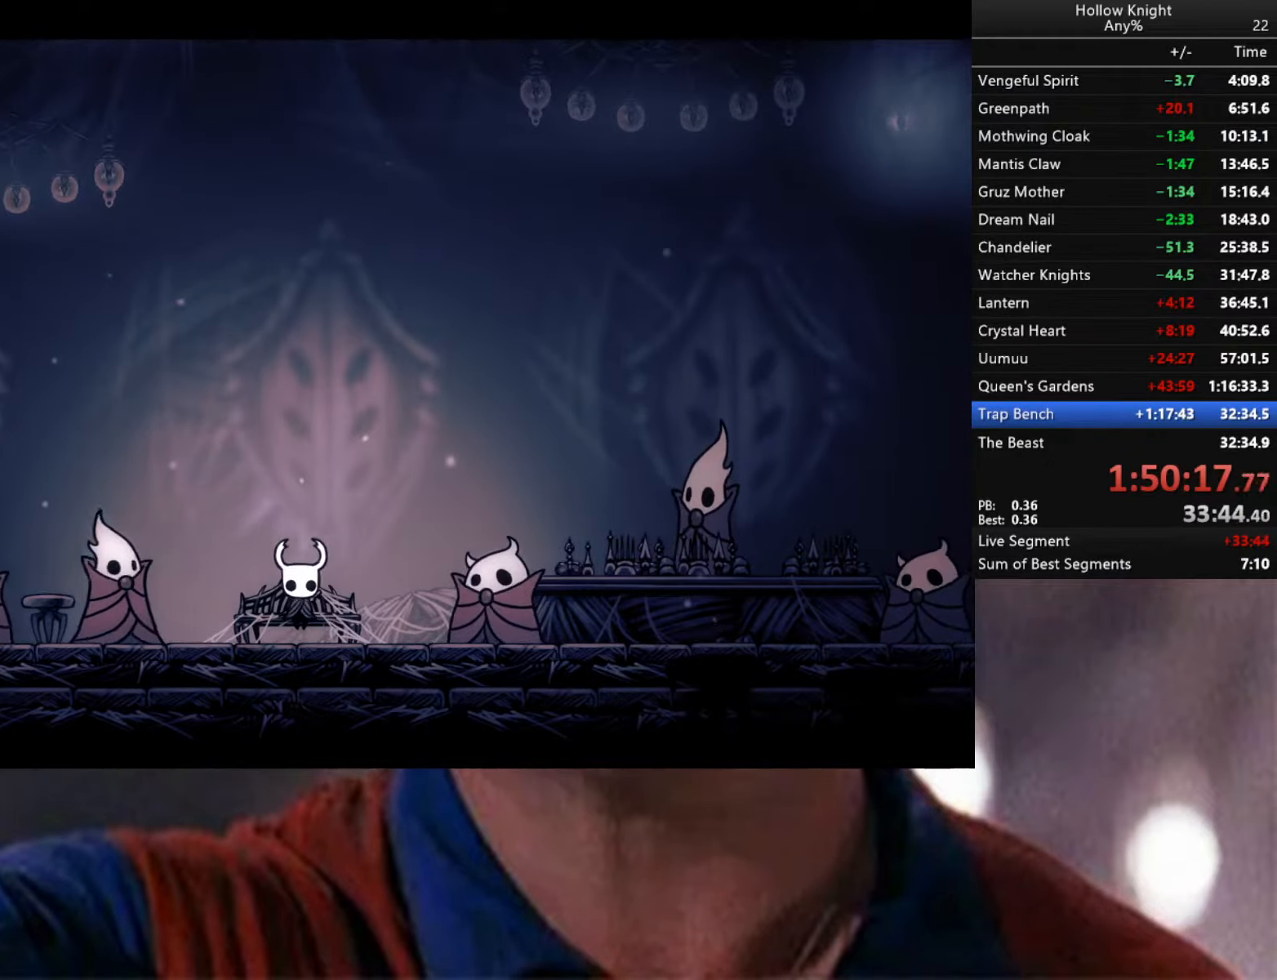
{"buttons": [], "left_stick": "down-right", "right_stick": "center", "events": [[150, "A", "down"], [150, "X", "down"], [200, "X", "up"], [233, "A", "up"], [300, "A", "down"], [316, "X", "down"], [366, "A", "up"], [366, "X", "up"], [433, "A", "down"], [433, "X", "down"], [466, "A", "up"], [483, "X", "up"]]}
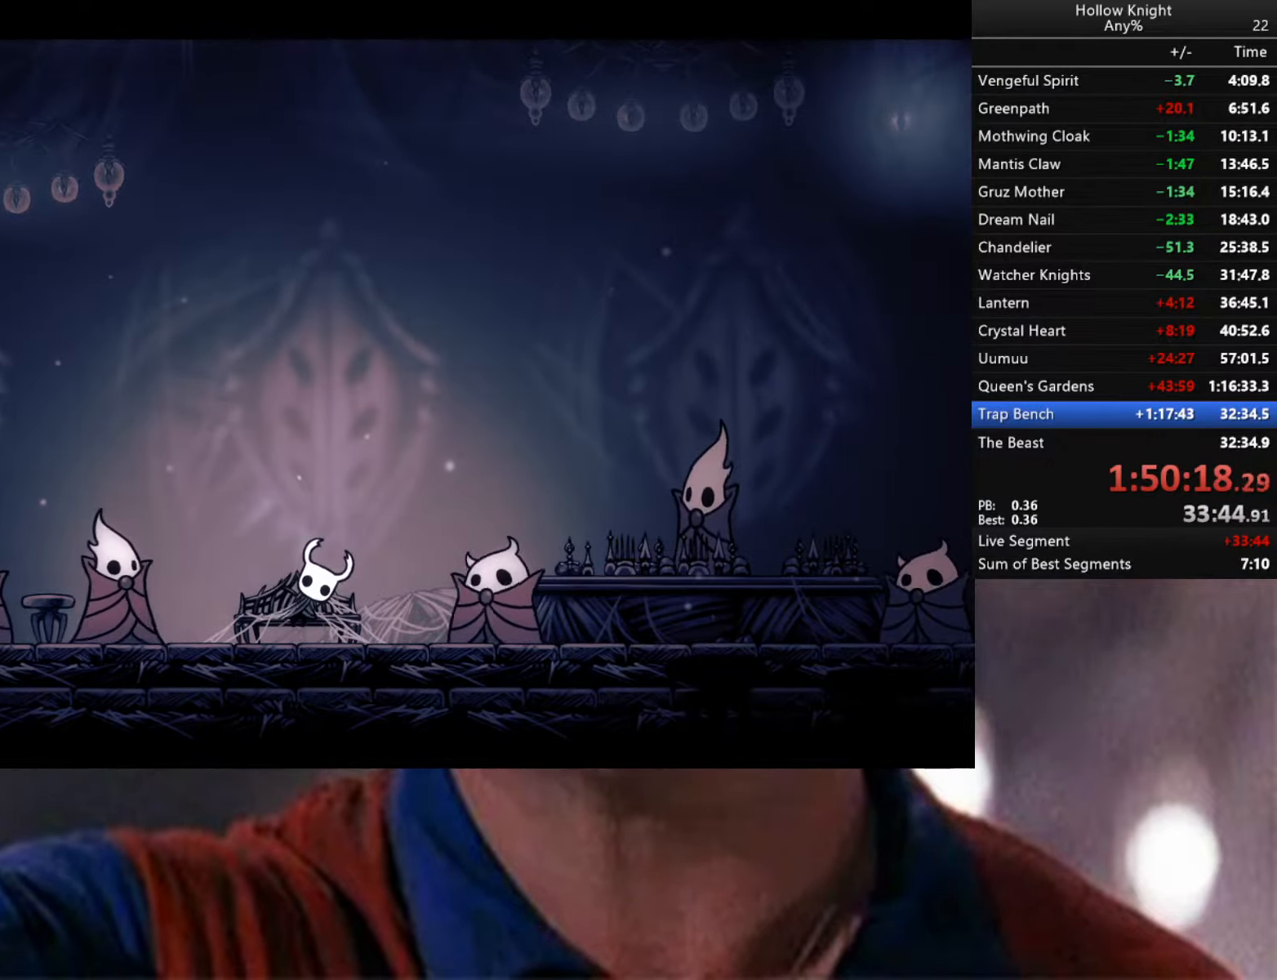
{"buttons": [], "left_stick": "left", "right_stick": "center", "events": [[200, "left_stick", "center"], [250, "X", "down"], [266, "A", "down"], [266, "left_stick", "left"], [316, "A", "up"], [316, "X", "up"], [383, "X", "down"], [466, "X", "up"]]}
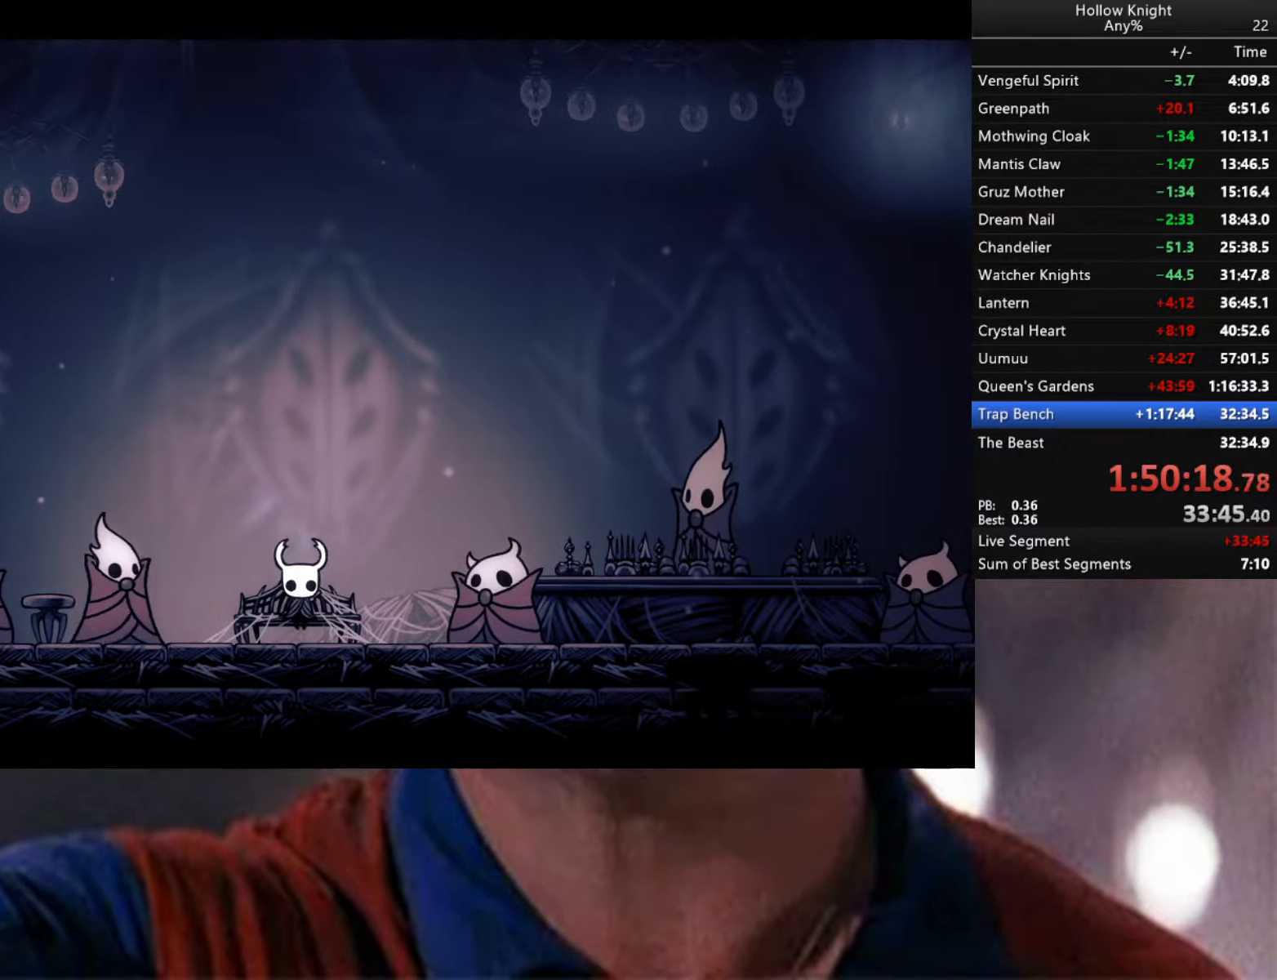
{"buttons": ["A", "X"], "left_stick": "left", "right_stick": "center", "events": [[116, "A", "down"], [116, "X", "down"], [166, "A", "up"], [183, "X", "up"], [266, "X", "down"], [283, "A", "down"], [333, "A", "up"], [333, "X", "up"], [433, "A", "down"], [433, "X", "down"]]}